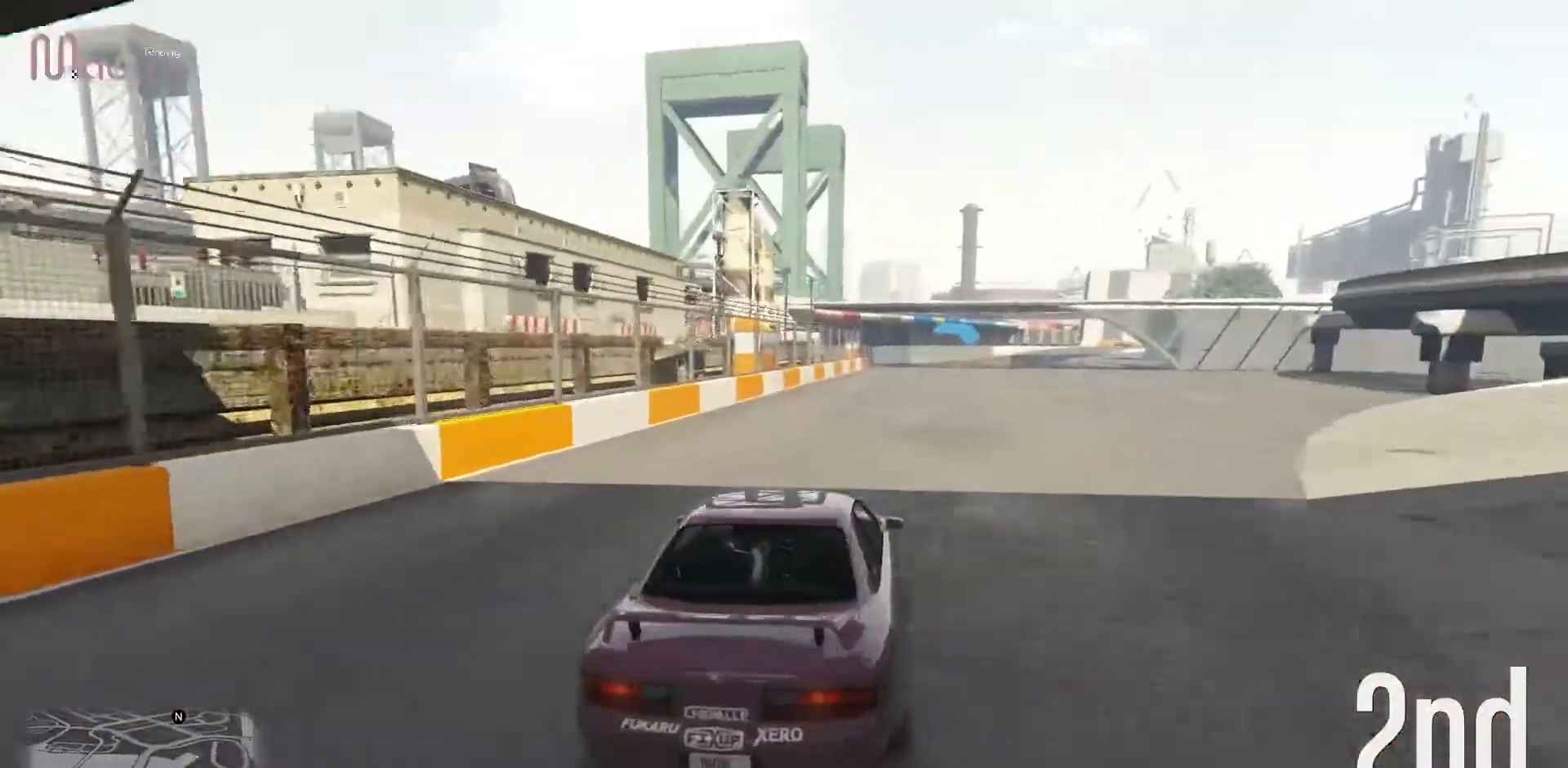
Gameplay with a controller (Xbox layout); each line is a JSON object with the inputs held at the frame after it. "events" lists button and stick changes between this image and that frame as [ms after this image, input, new state], when the widget could be followed in between. Not read: DPAD_DOWN DPAD_LEFT DPAD_RIGHT DPAD_UP R3 right_stick.
{"buttons": ["R2"], "left_stick": "center", "events": [[83, "left_stick", "center"]]}
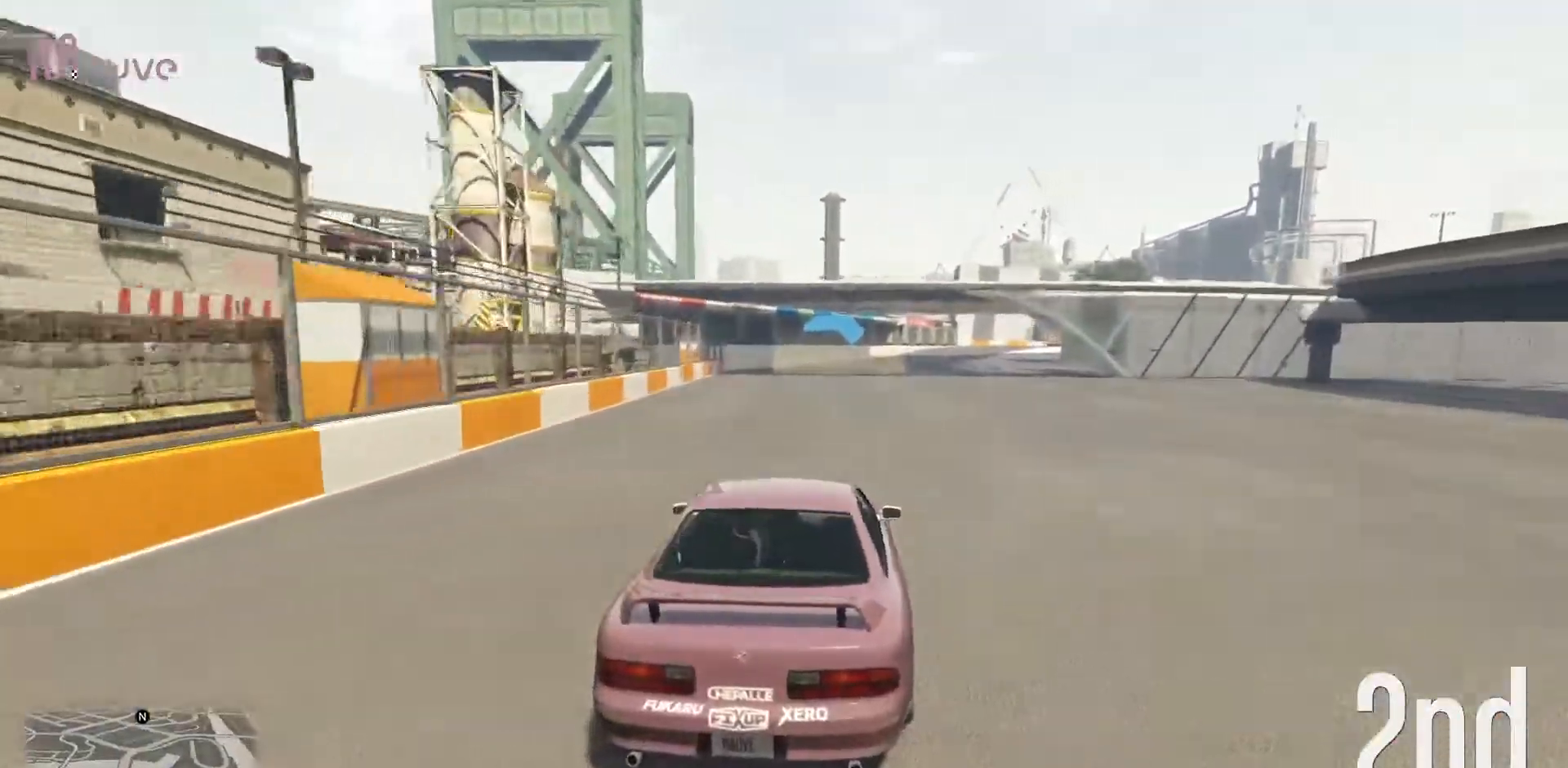
{"buttons": ["R2"], "left_stick": "center", "events": []}
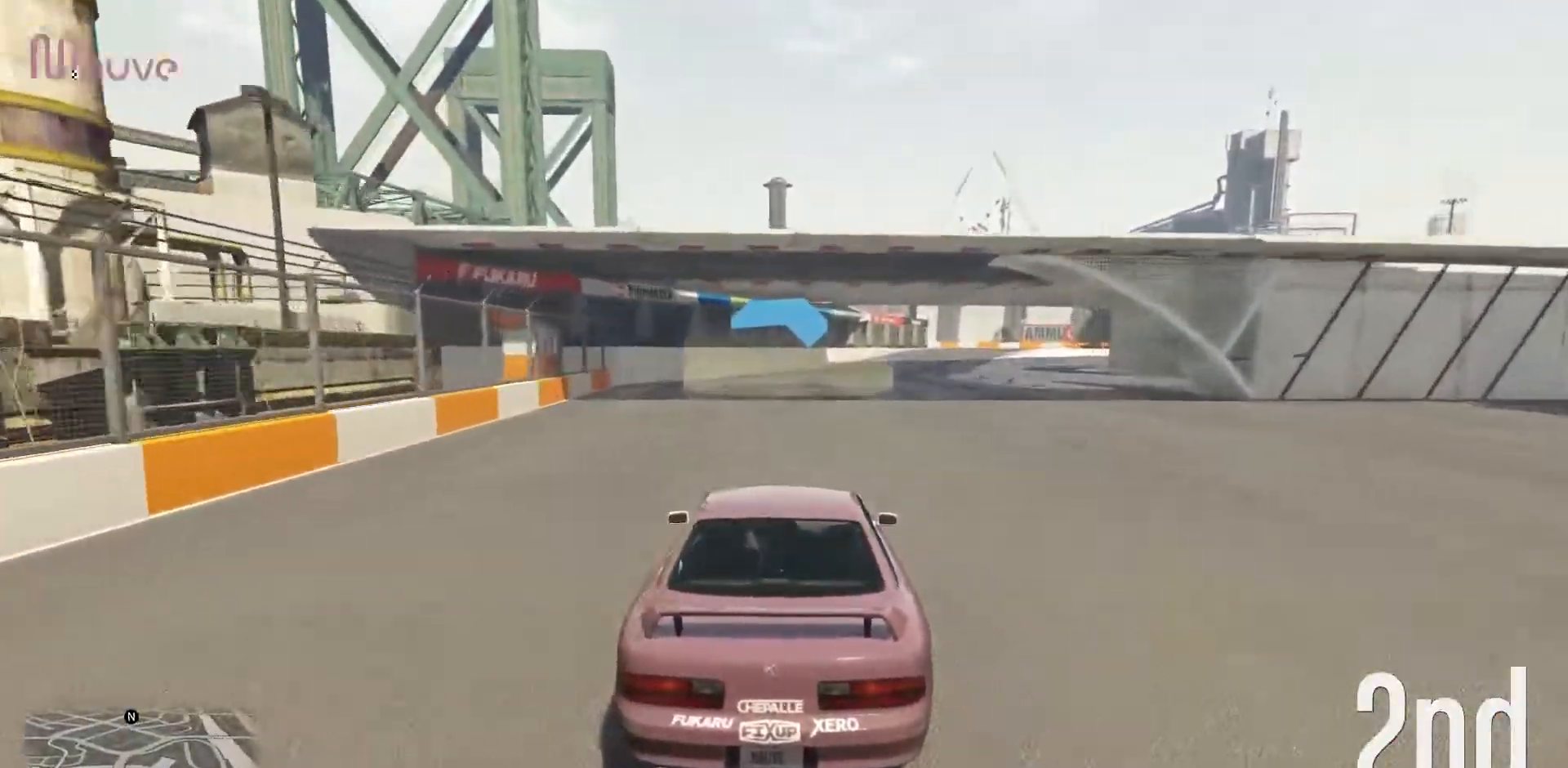
{"buttons": ["R2"], "left_stick": "center", "events": [[233, "left_stick", "right"], [367, "left_stick", "center"]]}
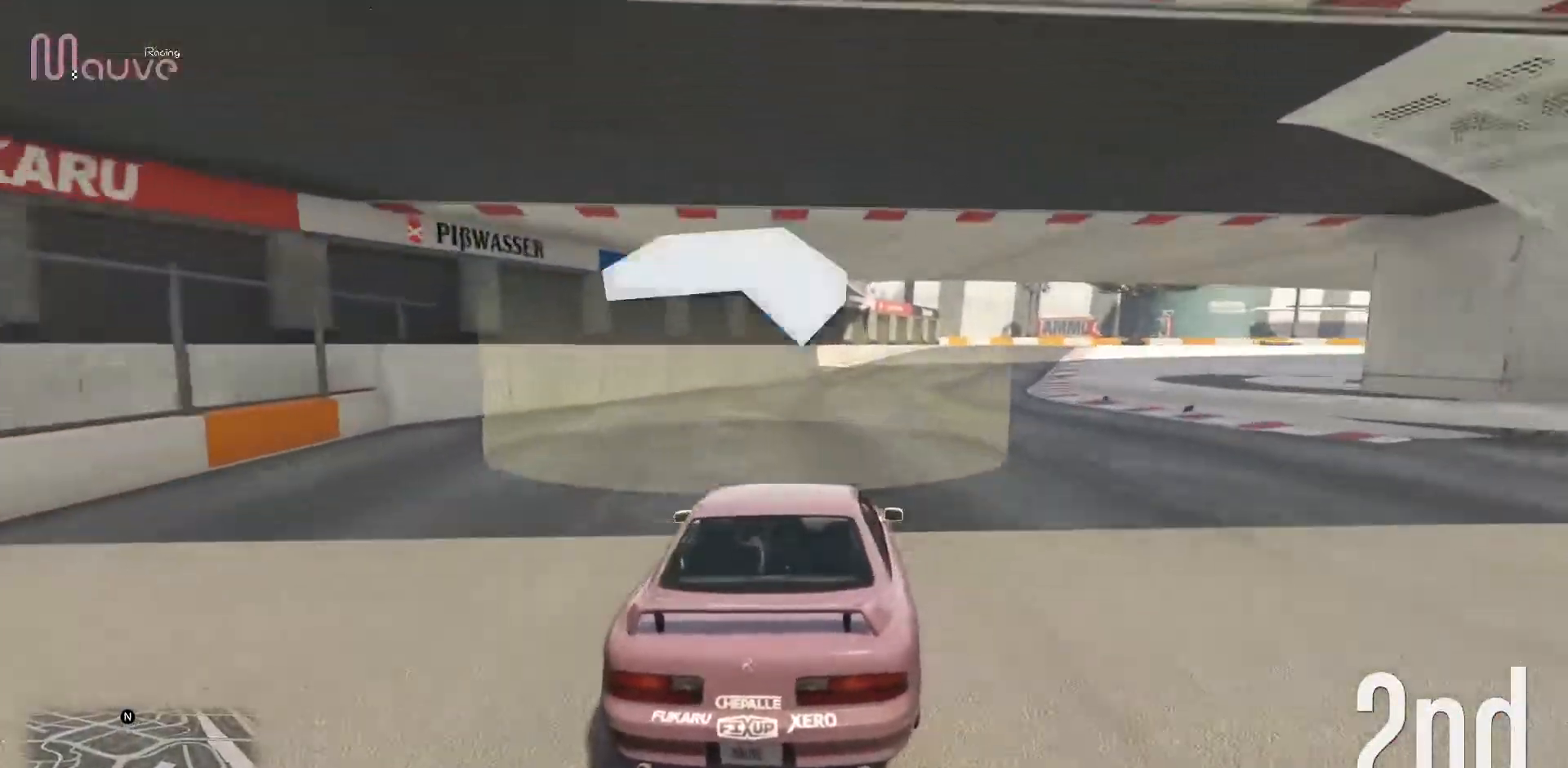
{"buttons": ["R2"], "left_stick": "right", "events": [[100, "left_stick", "right"], [183, "left_stick", "center"], [483, "left_stick", "right"]]}
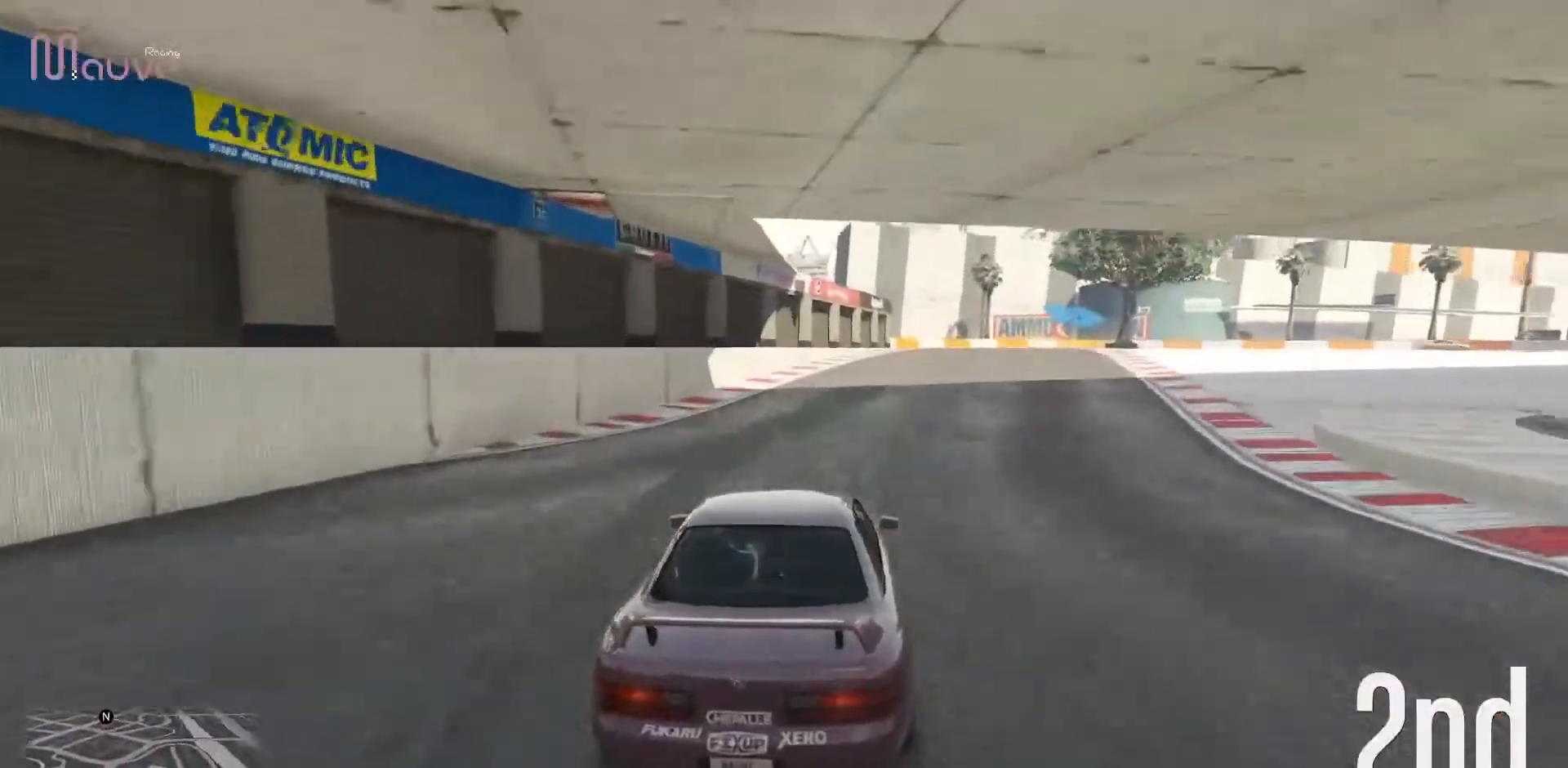
{"buttons": ["R2"], "left_stick": "center", "events": [[150, "left_stick", "center"], [367, "left_stick", "right"], [500, "left_stick", "center"]]}
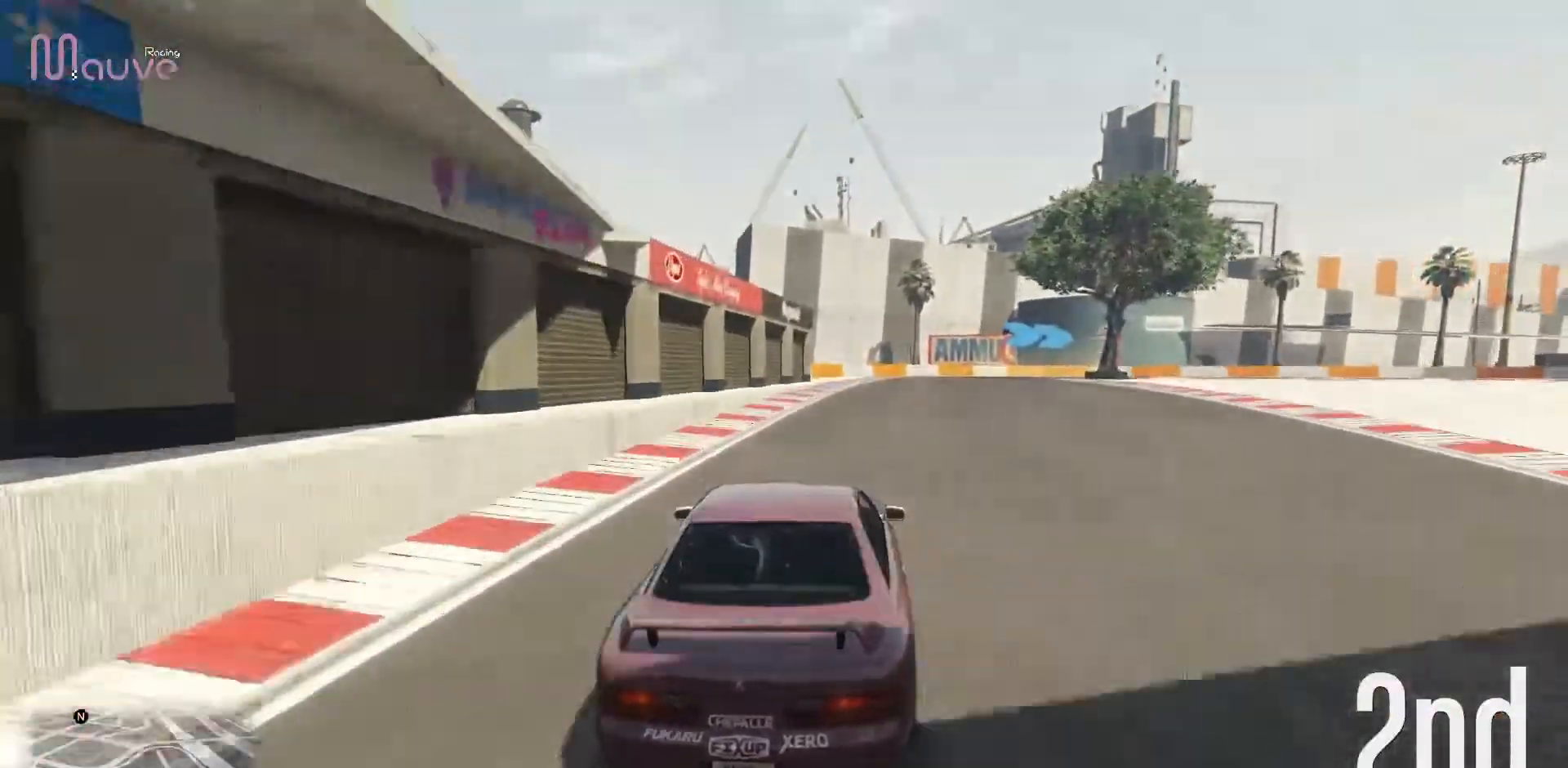
{"buttons": ["L2"], "left_stick": "right", "events": [[117, "L2", "down"], [133, "left_stick", "right"], [150, "R2", "up"], [283, "left_stick", "center"], [367, "left_stick", "right"]]}
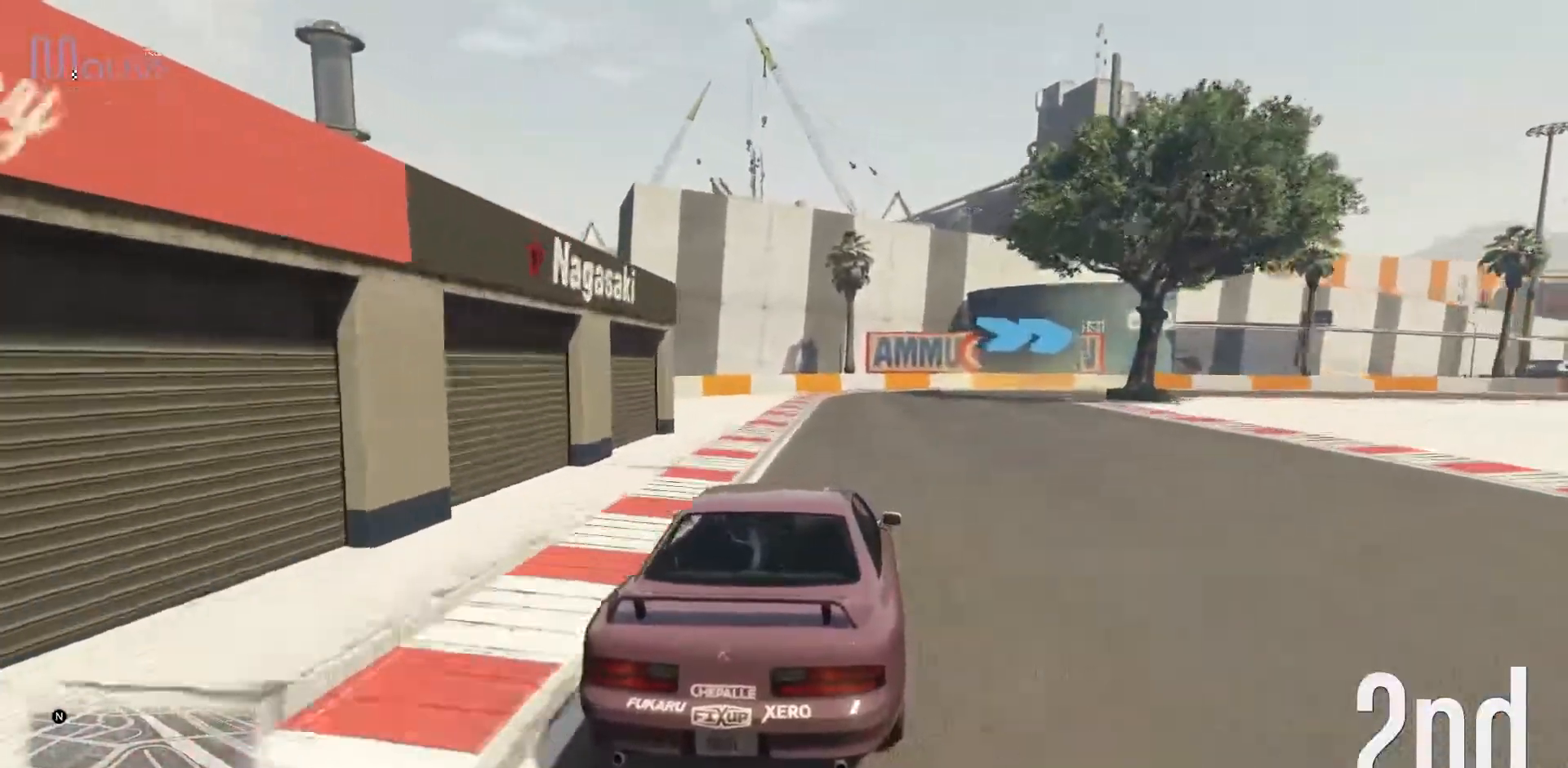
{"buttons": [], "left_stick": "center", "events": [[33, "left_stick", "center"], [100, "left_stick", "right"], [217, "L2", "up"], [233, "left_stick", "center"], [317, "left_stick", "right"], [500, "left_stick", "center"]]}
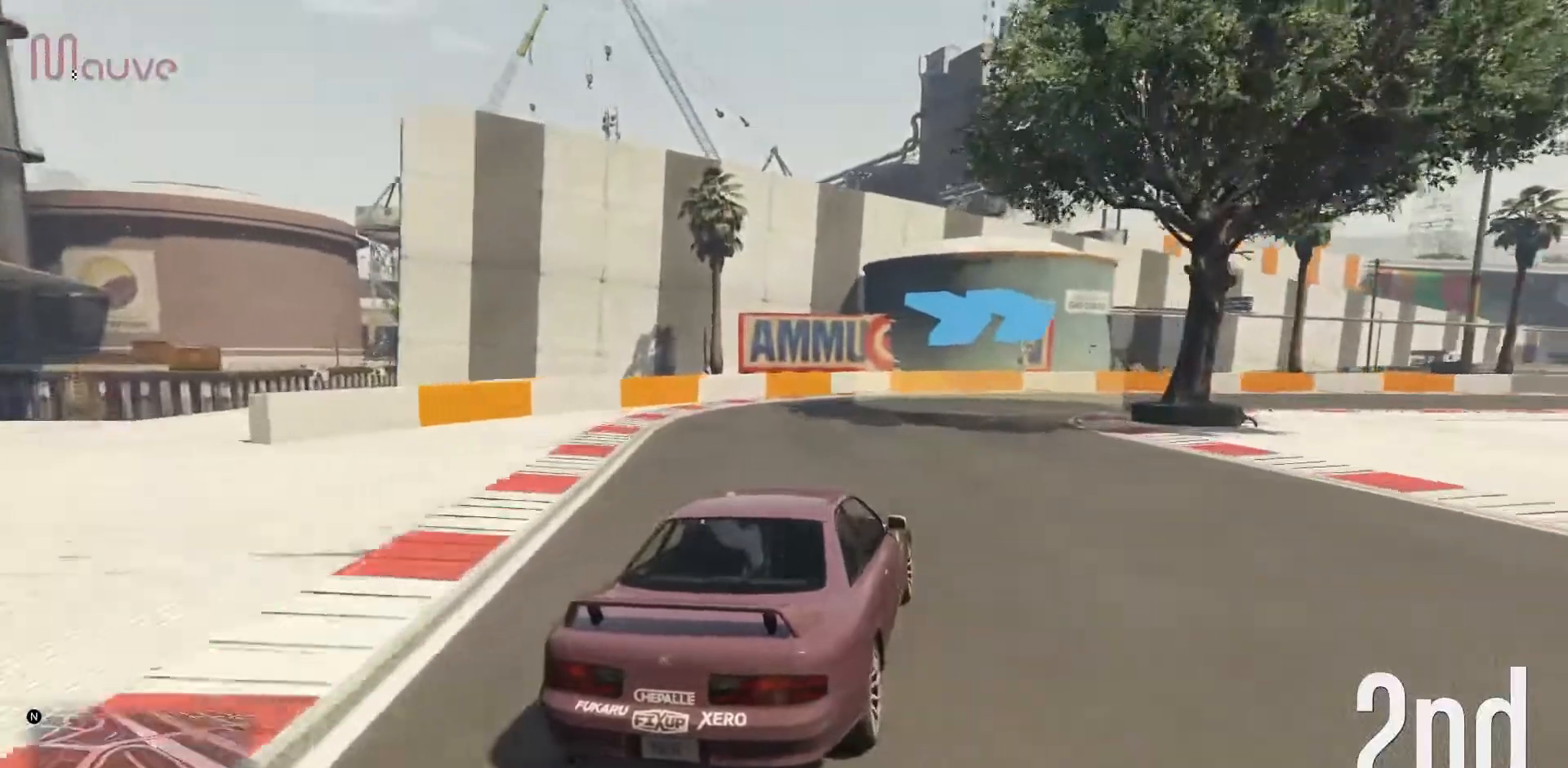
{"buttons": [], "left_stick": "right", "events": [[50, "left_stick", "right"], [117, "L2", "down"], [267, "L2", "up"]]}
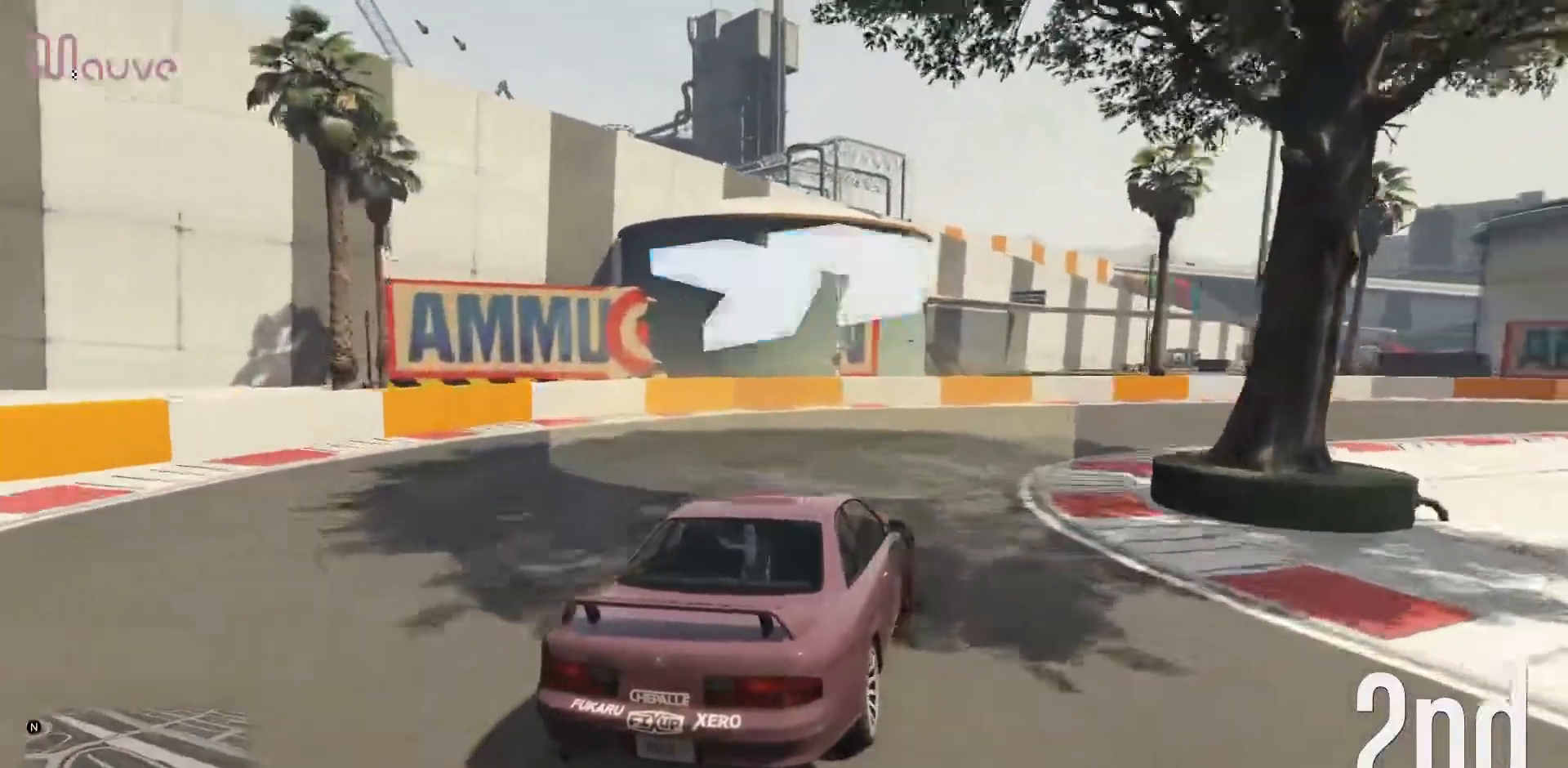
{"buttons": ["R2"], "left_stick": "right", "events": [[333, "R2", "down"]]}
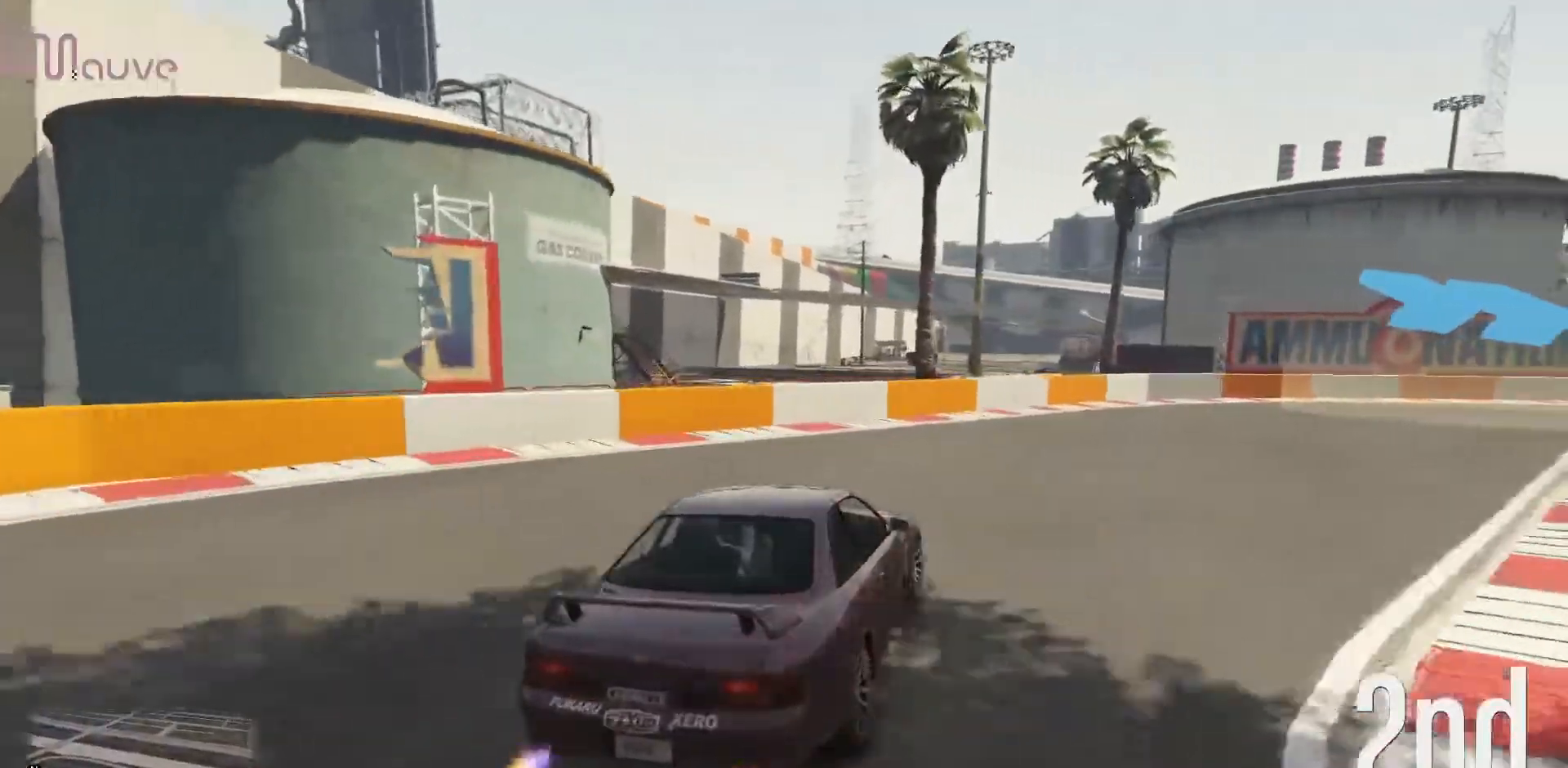
{"buttons": ["R2"], "left_stick": "right", "events": []}
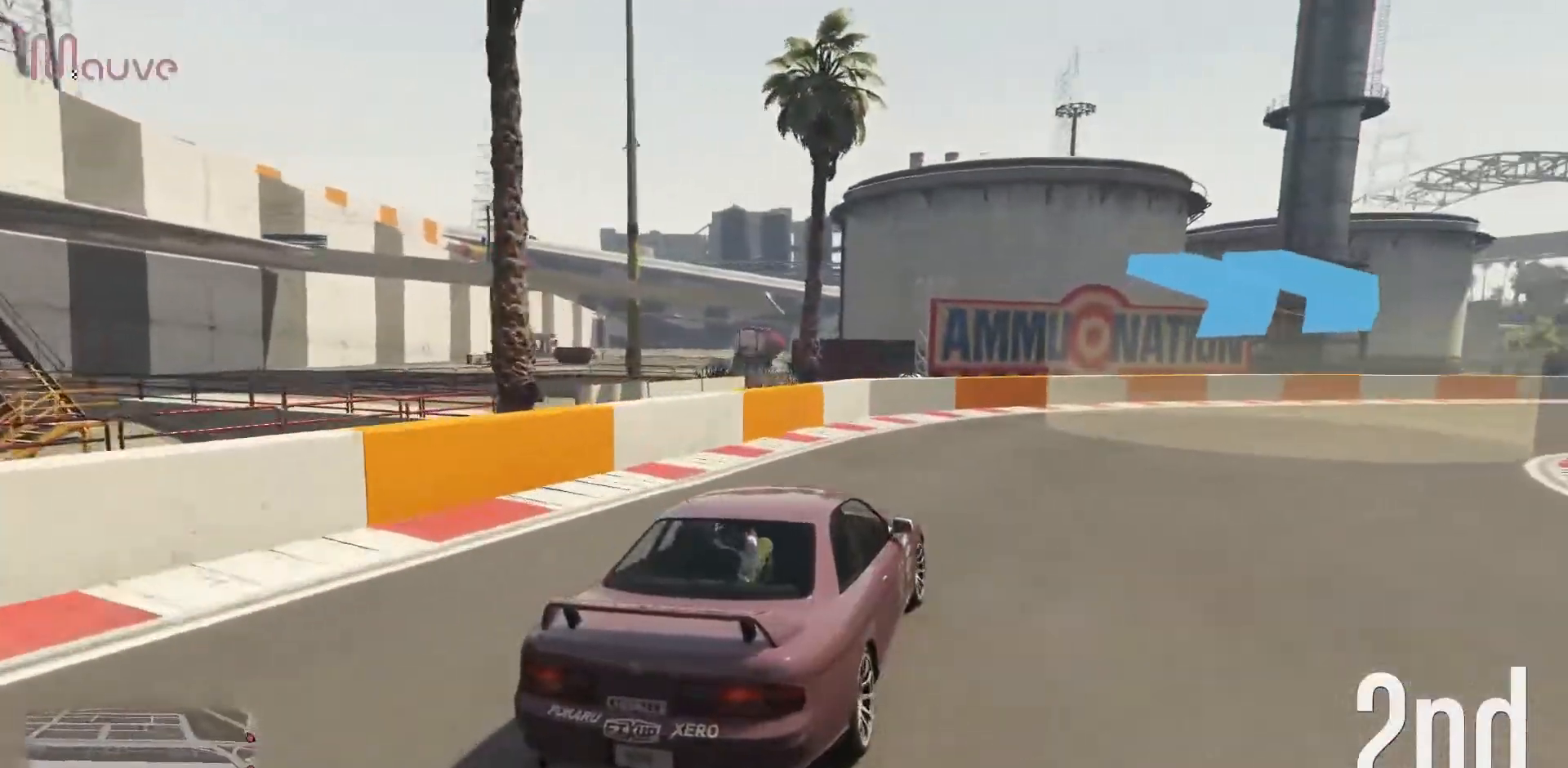
{"buttons": ["R2"], "left_stick": "right", "events": []}
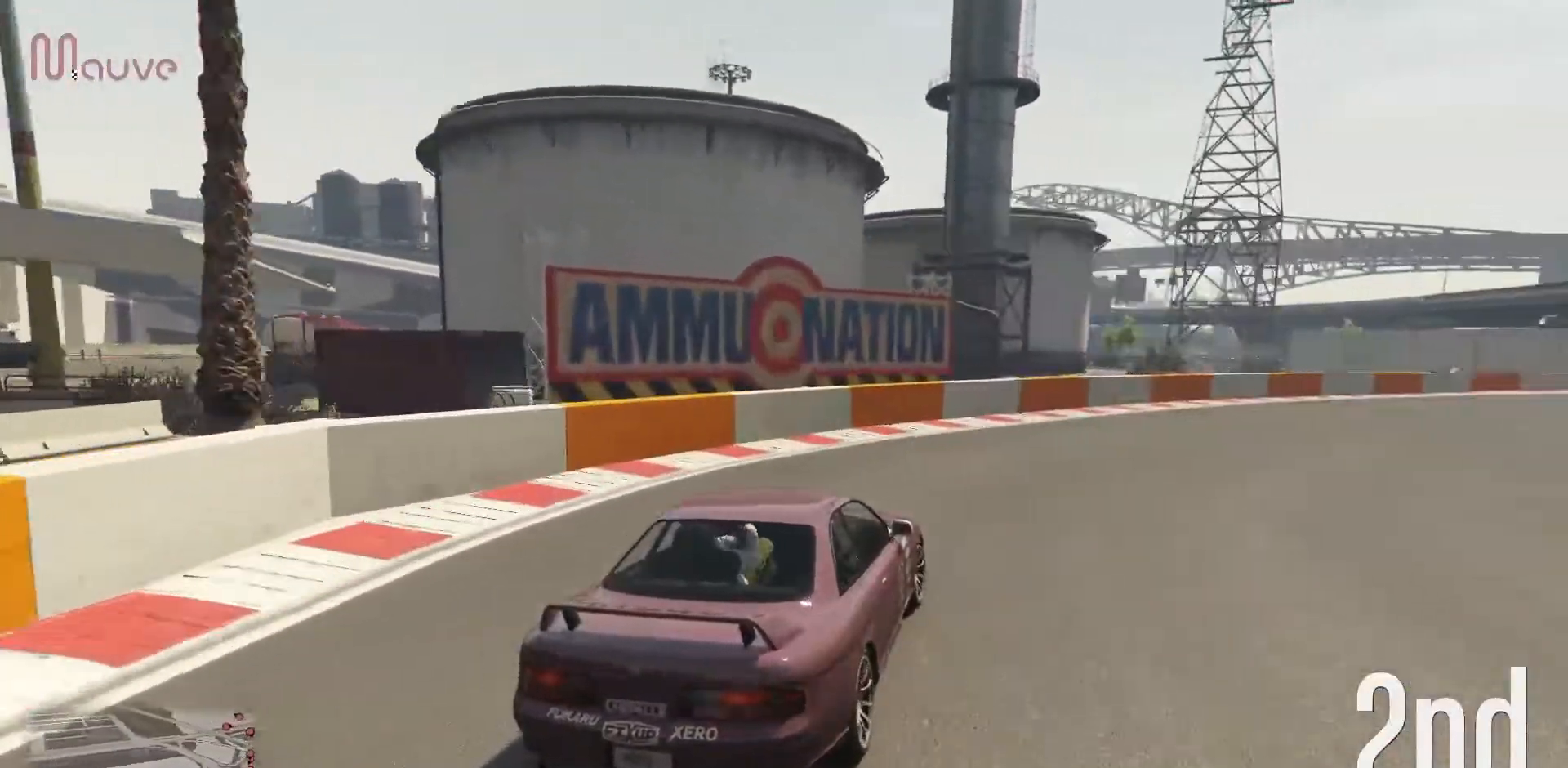
{"buttons": ["R2"], "left_stick": "center", "events": [[17, "left_stick", "center"], [83, "left_stick", "right"], [233, "left_stick", "center"], [333, "left_stick", "right"], [500, "left_stick", "center"]]}
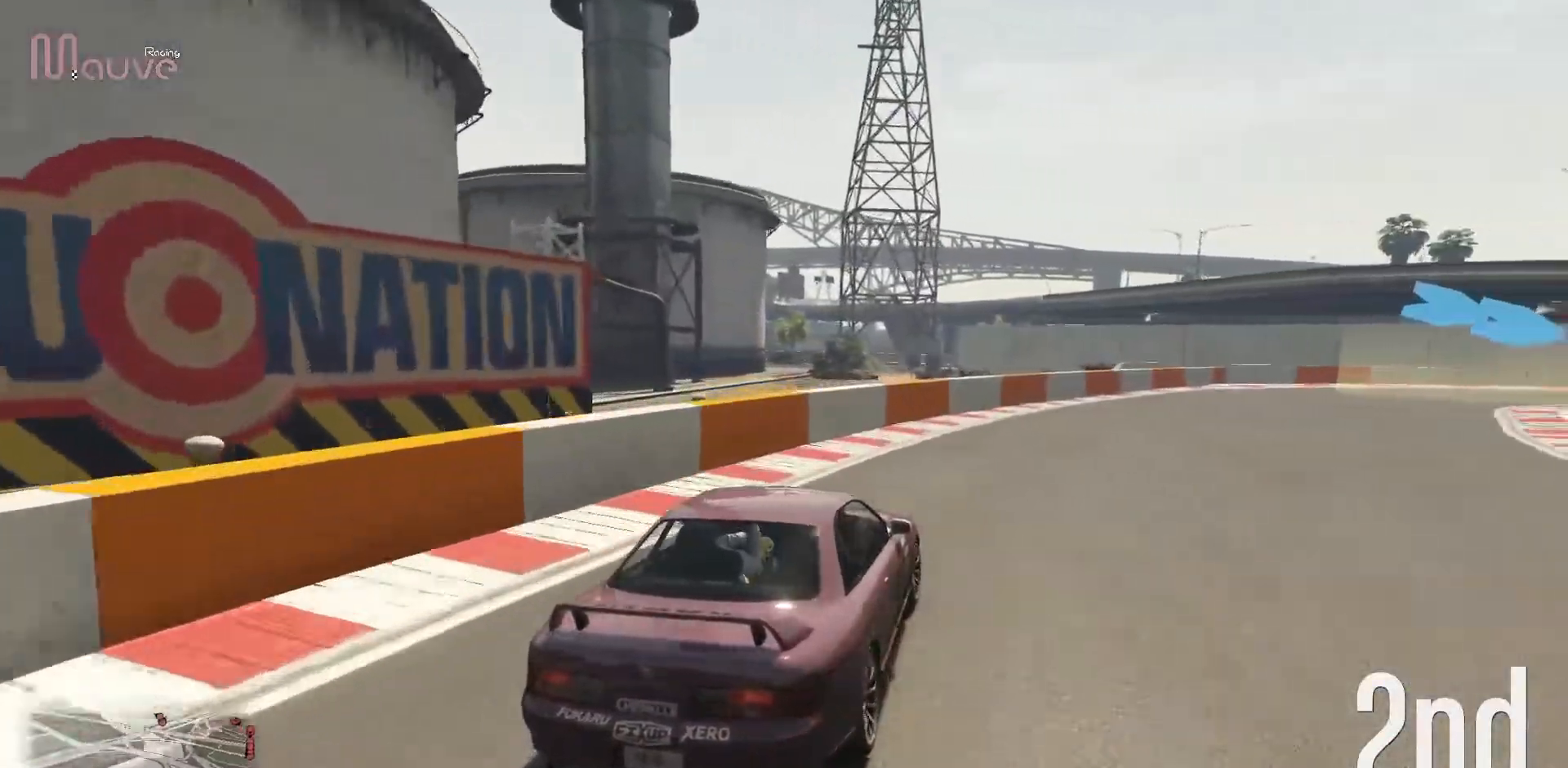
{"buttons": ["R2"], "left_stick": "center", "events": [[50, "left_stick", "right"], [467, "left_stick", "center"]]}
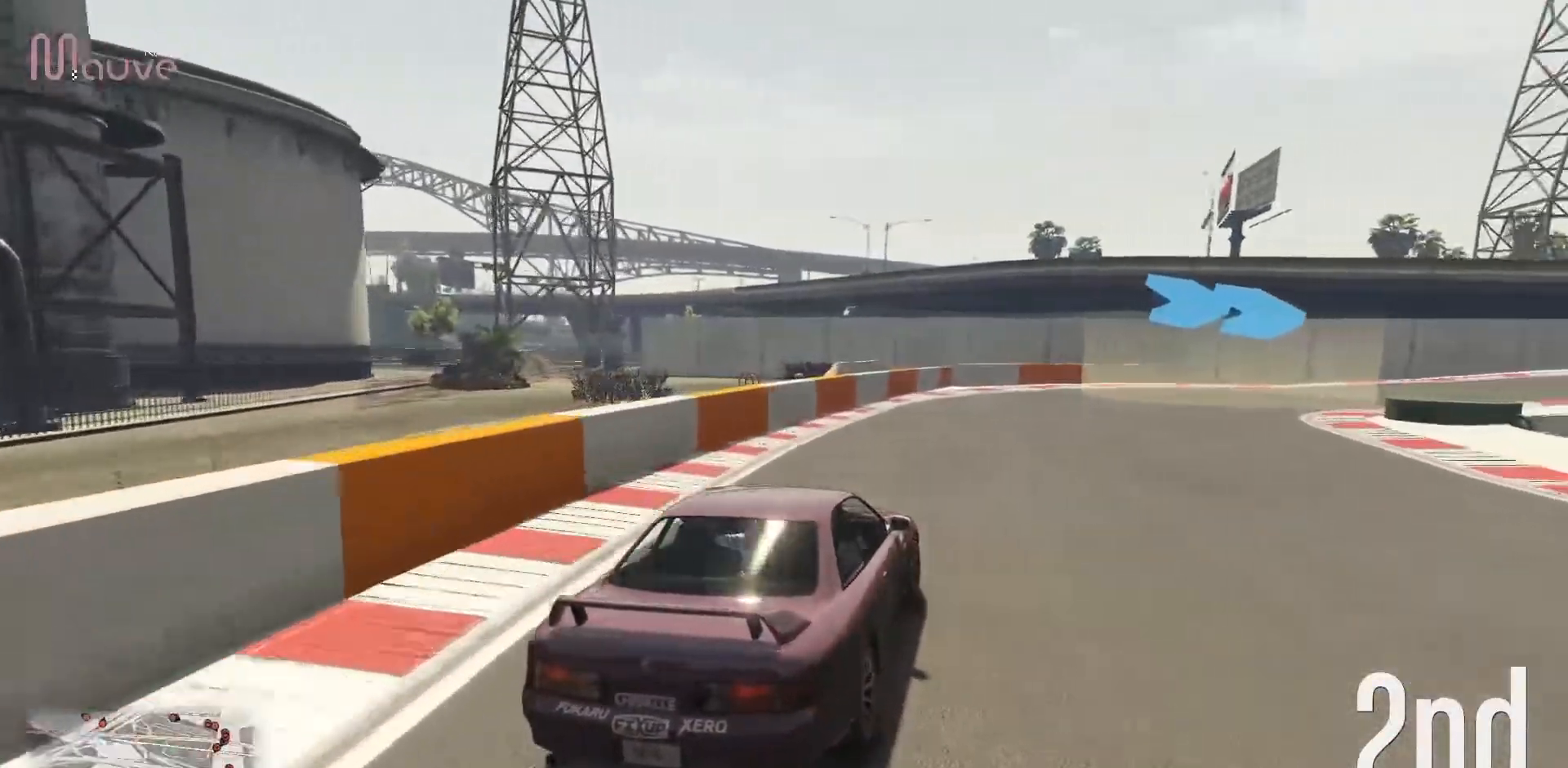
{"buttons": ["R2"], "left_stick": "right", "events": [[17, "left_stick", "right"], [450, "left_stick", "center"], [500, "left_stick", "right"]]}
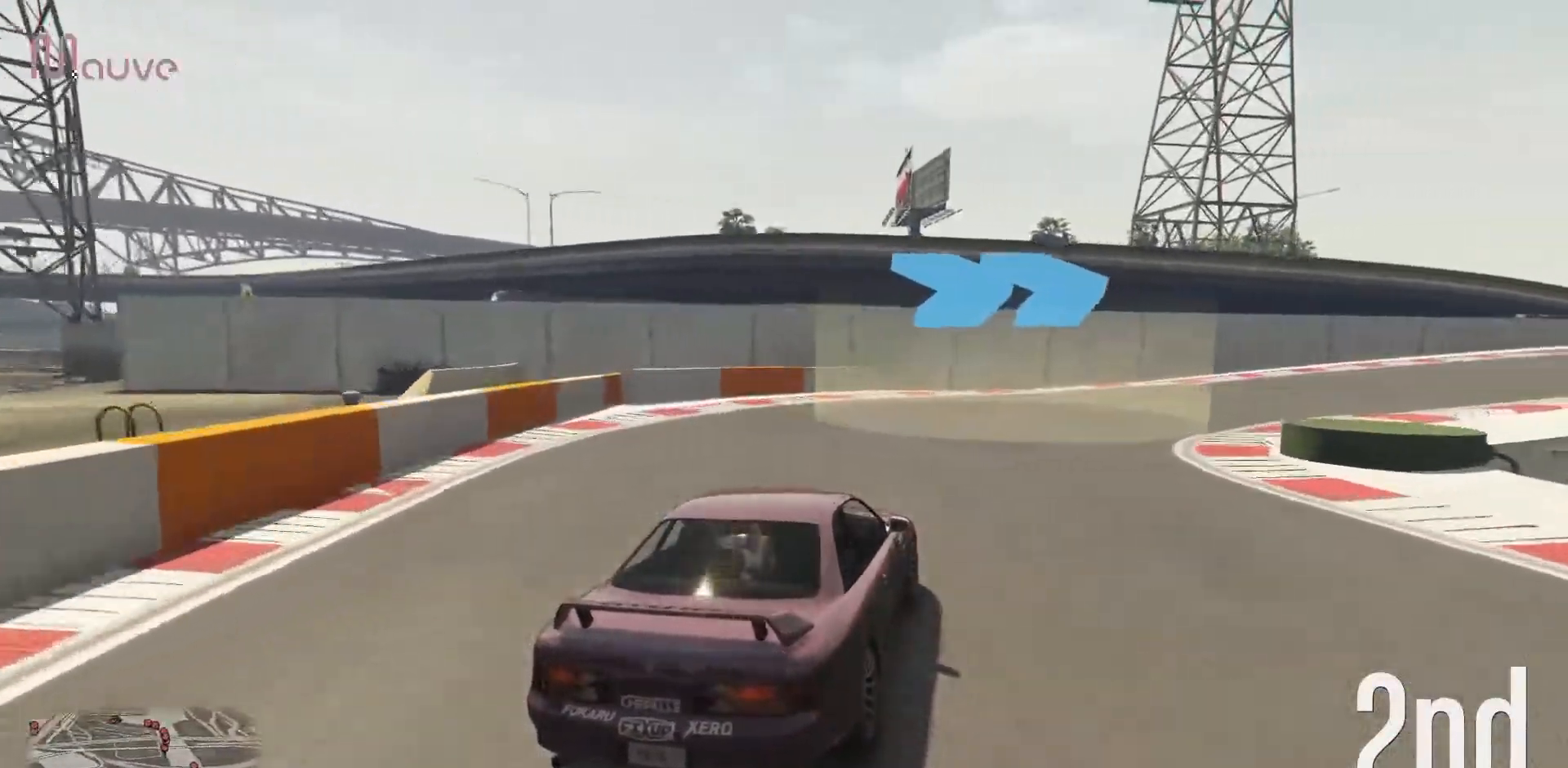
{"buttons": ["R2"], "left_stick": "right", "events": [[200, "left_stick", "center"], [250, "left_stick", "right"]]}
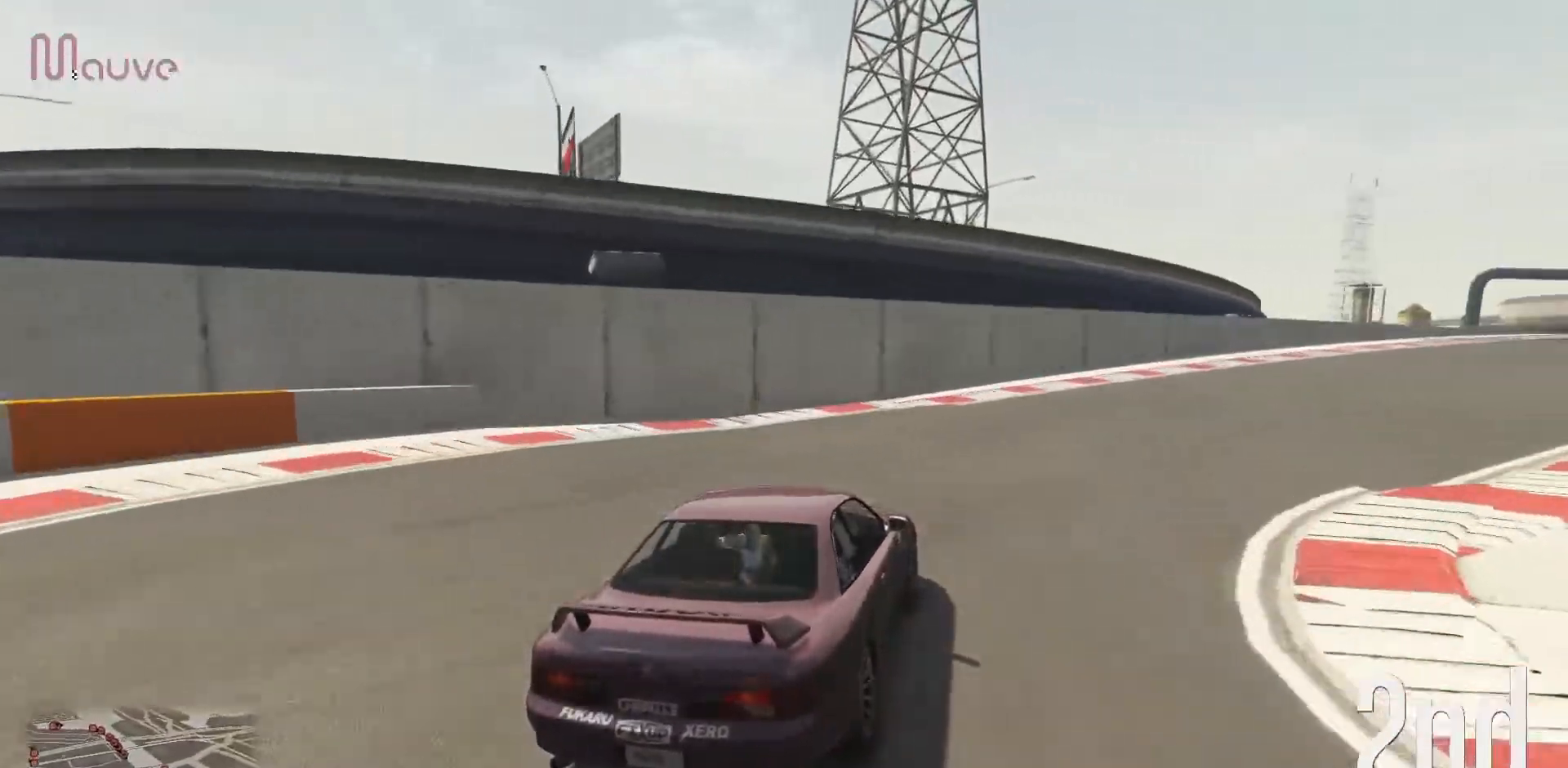
{"buttons": ["R2"], "left_stick": "right", "events": [[383, "left_stick", "center"], [433, "left_stick", "right"]]}
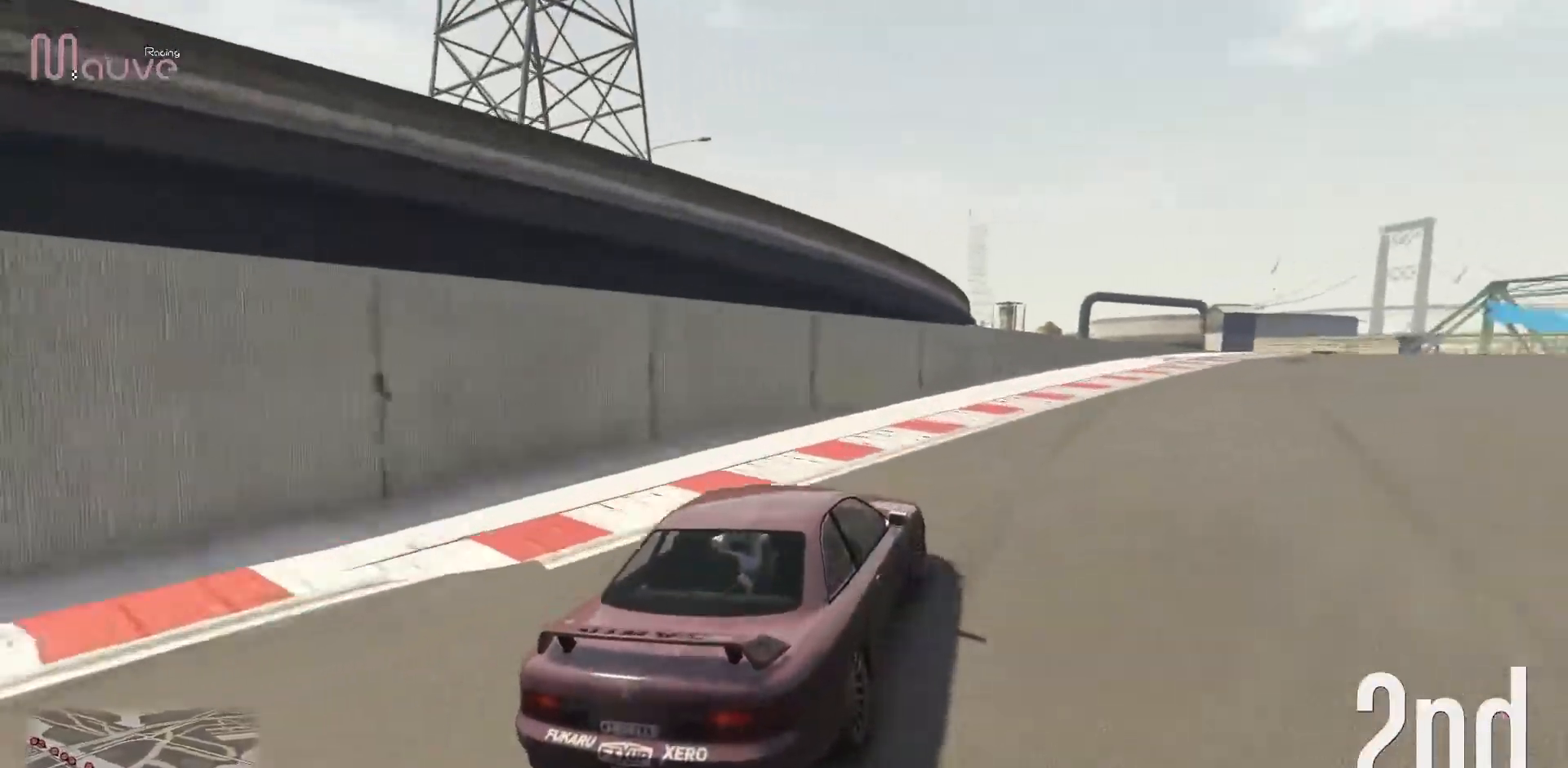
{"buttons": ["R2"], "left_stick": "right", "events": [[117, "left_stick", "center"], [250, "left_stick", "down-right"], [350, "left_stick", "center"], [467, "left_stick", "right"]]}
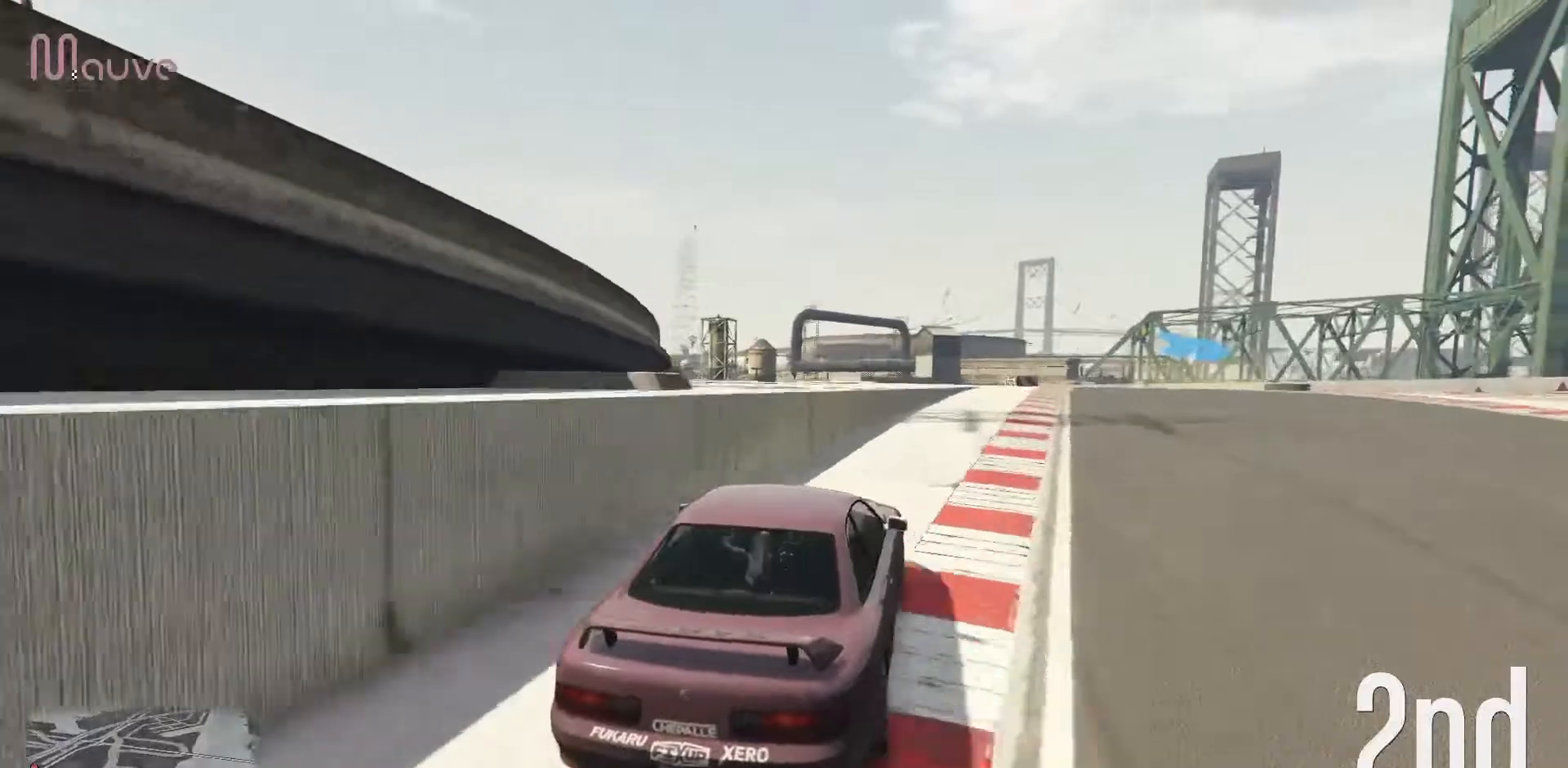
{"buttons": ["R2"], "left_stick": "center", "events": [[83, "left_stick", "center"], [233, "left_stick", "right"], [367, "left_stick", "center"]]}
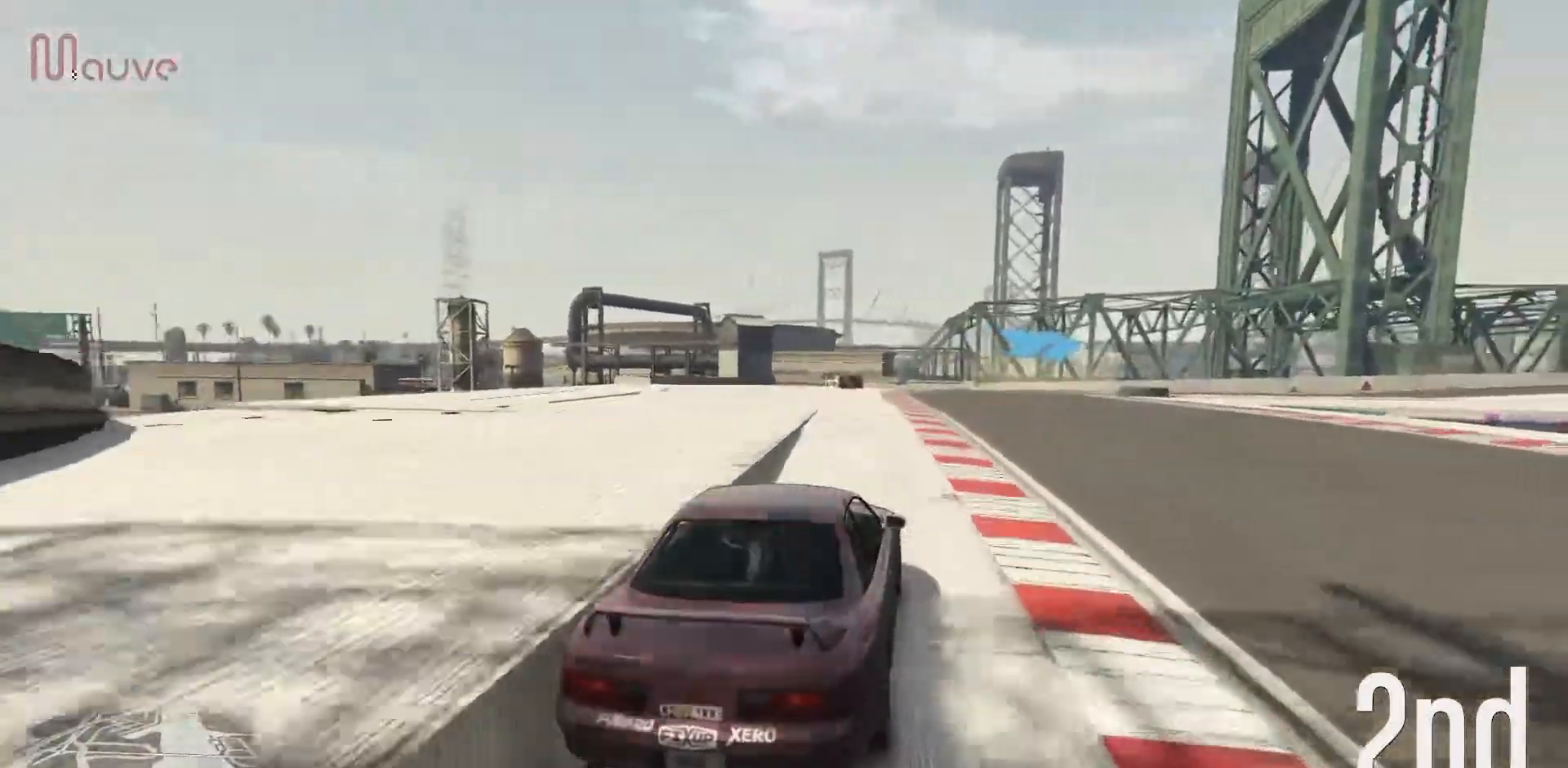
{"buttons": ["R2"], "left_stick": "center", "events": [[317, "left_stick", "right"], [500, "left_stick", "center"]]}
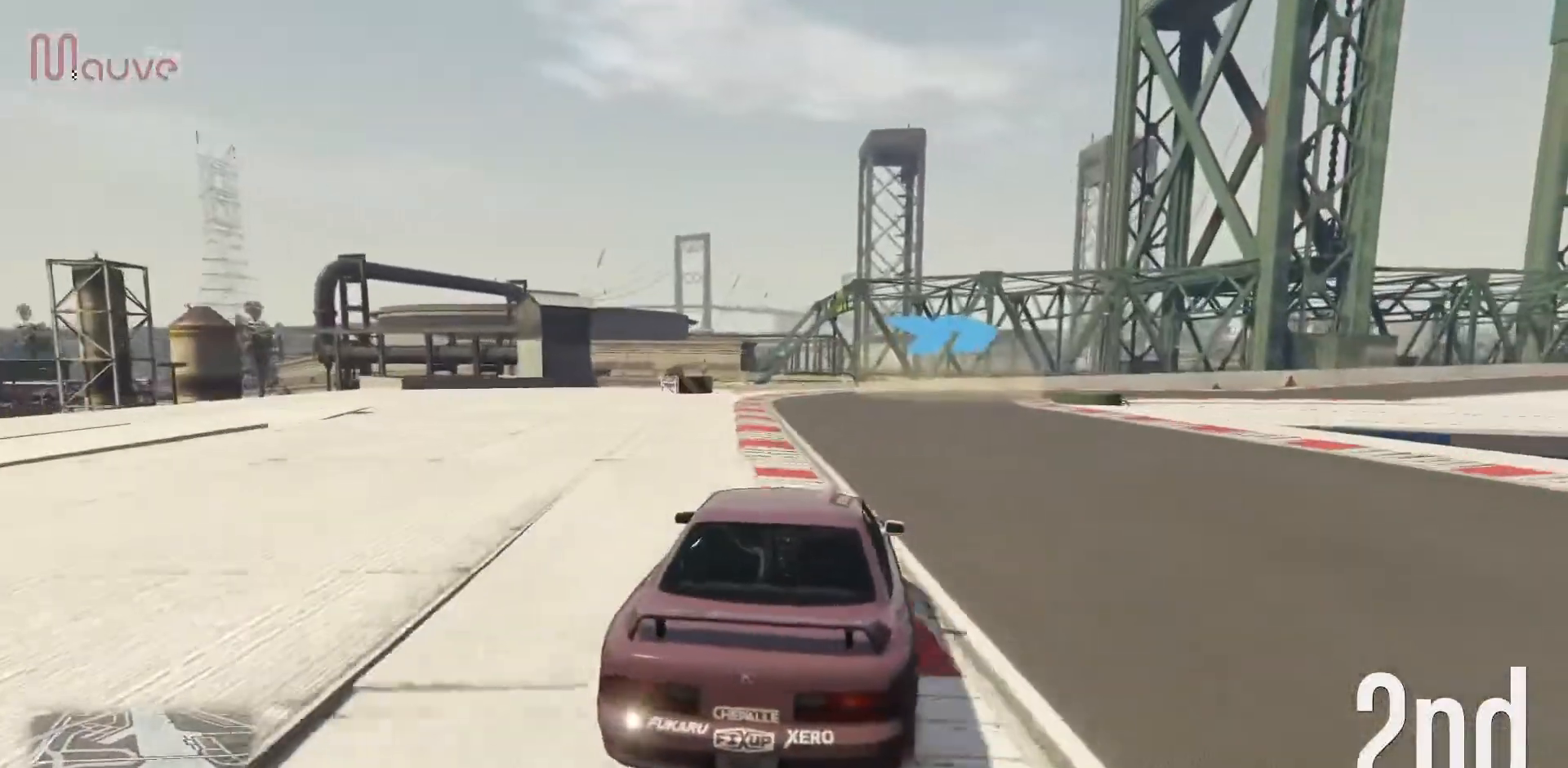
{"buttons": ["R2"], "left_stick": "center", "events": [[50, "left_stick", "right"], [217, "left_stick", "center"], [317, "left_stick", "right"], [483, "left_stick", "center"]]}
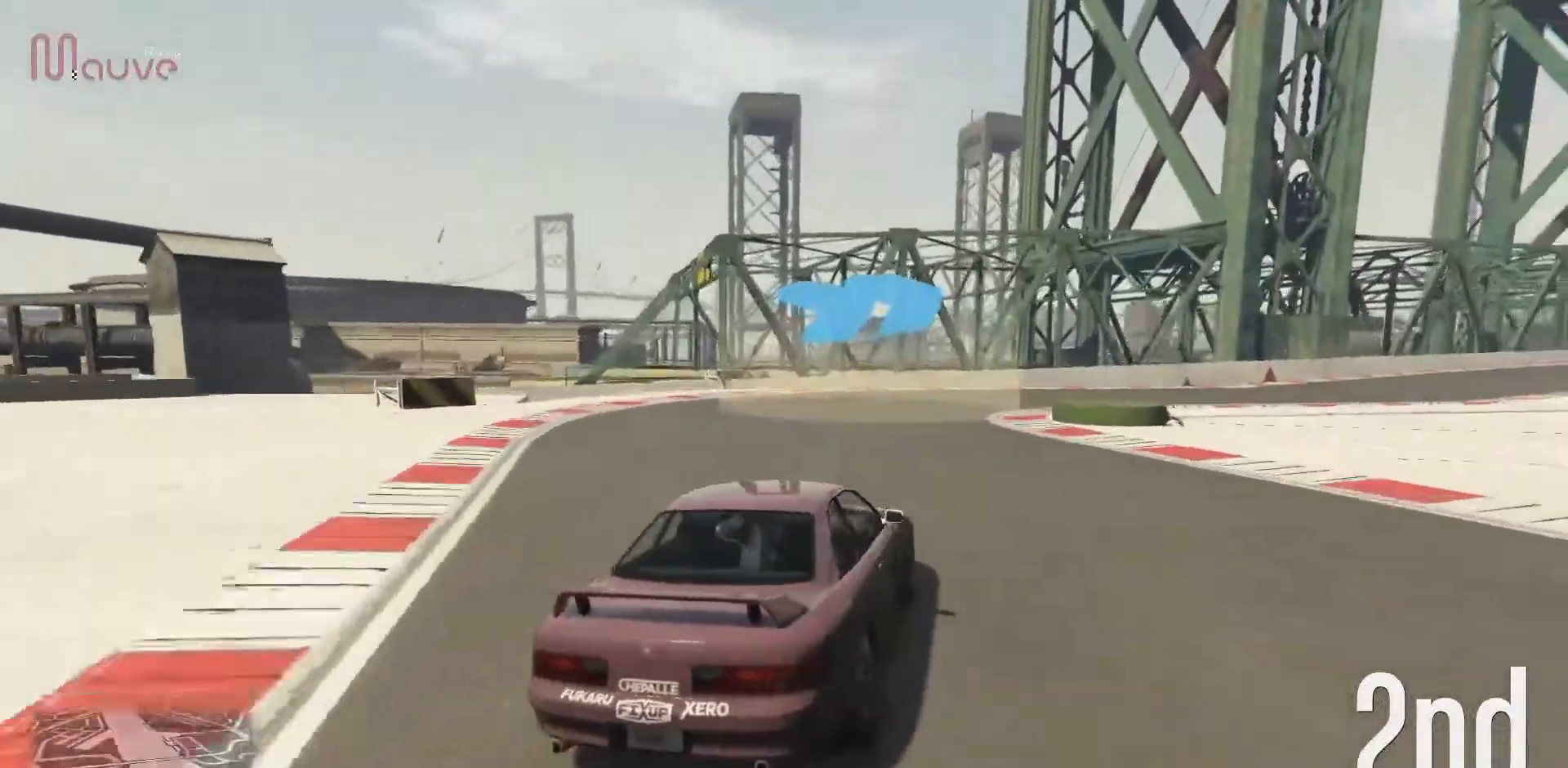
{"buttons": ["R2"], "left_stick": "right", "events": [[50, "left_stick", "right"], [217, "left_stick", "center"], [333, "left_stick", "right"]]}
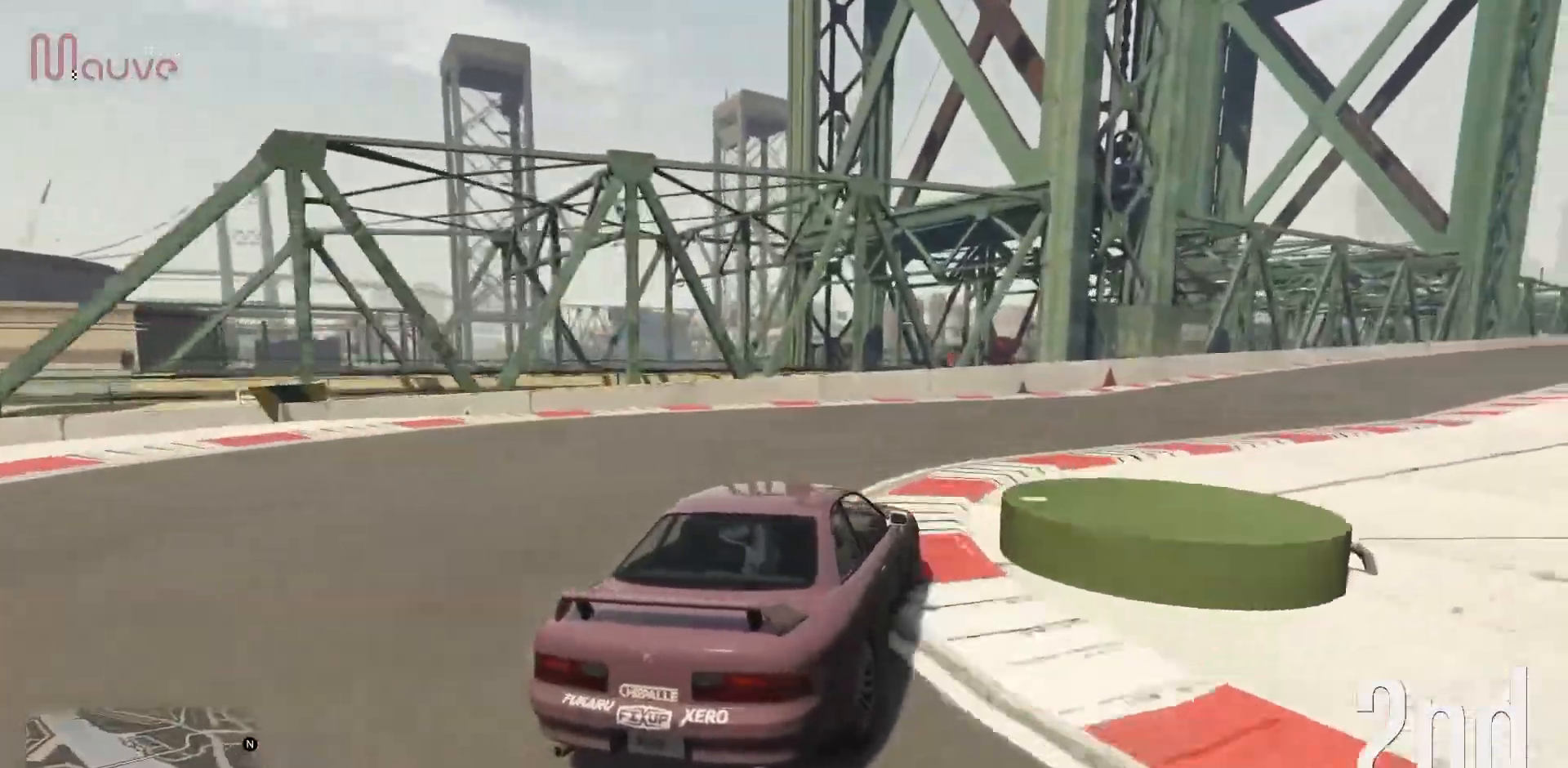
{"buttons": ["R2"], "left_stick": "center", "events": [[233, "left_stick", "center"], [300, "left_stick", "right"], [483, "left_stick", "center"]]}
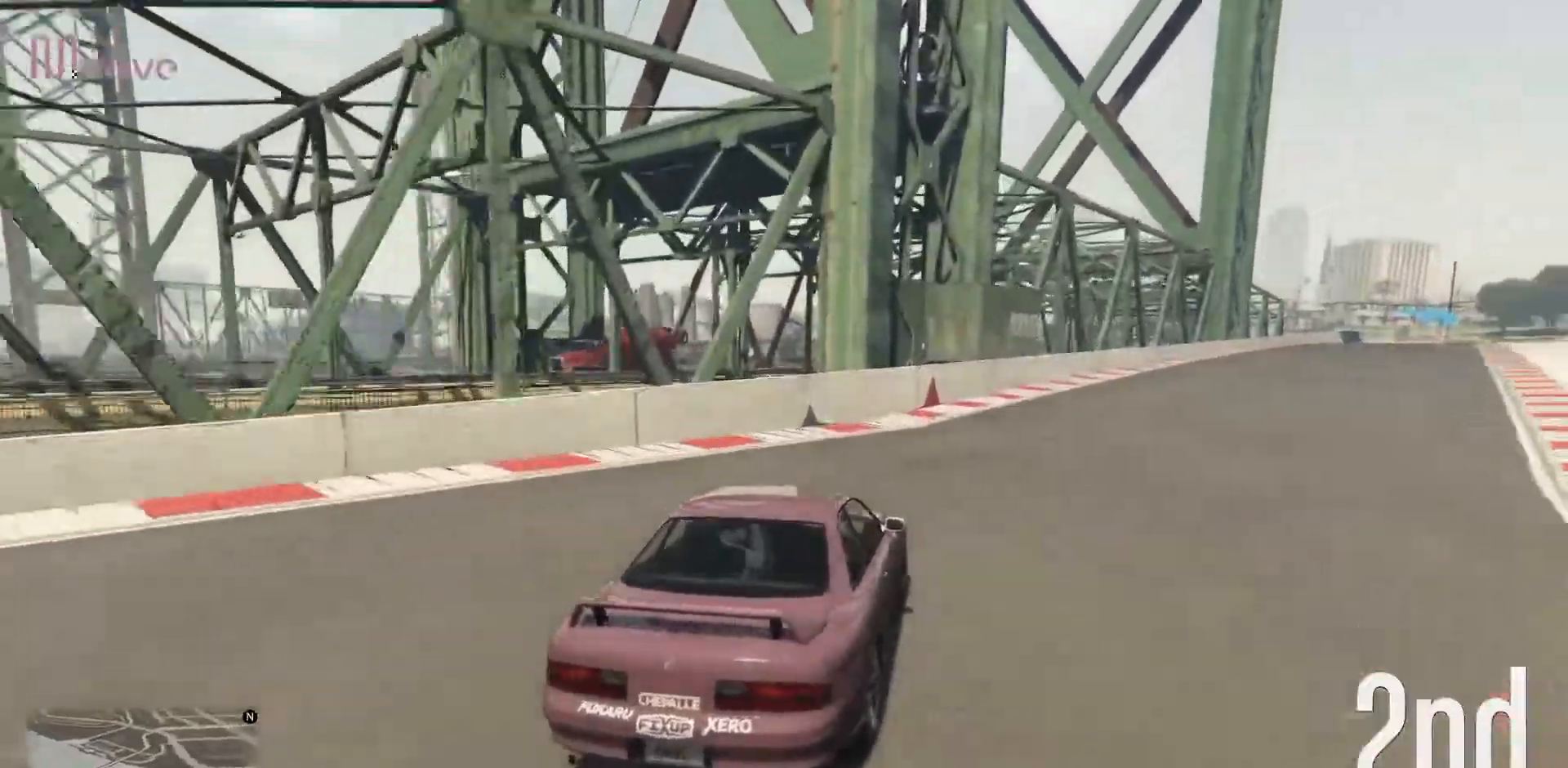
{"buttons": ["R2"], "left_stick": "center", "events": [[50, "left_stick", "right"], [233, "left_stick", "center"], [333, "left_stick", "right"], [467, "left_stick", "center"]]}
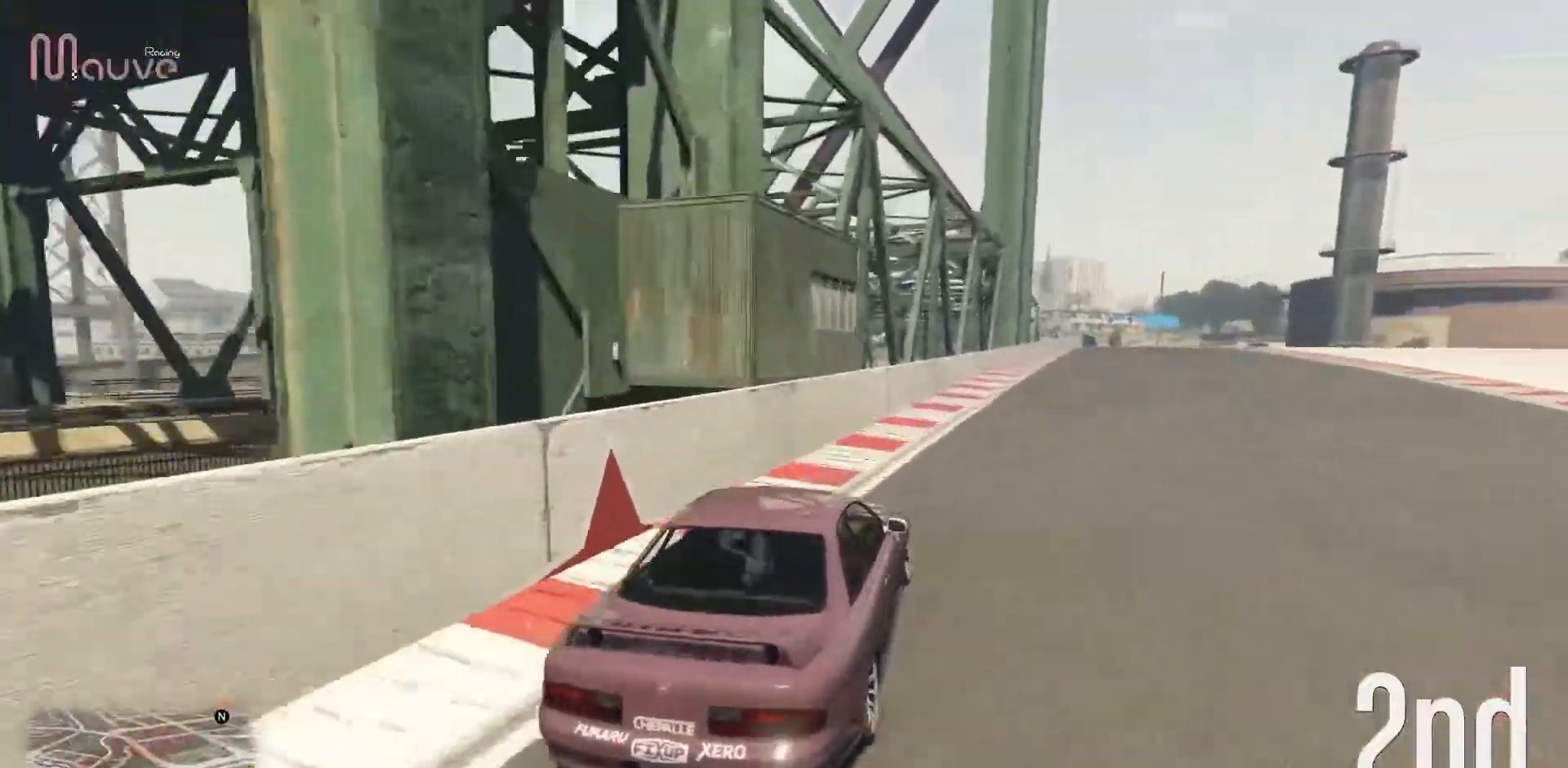
{"buttons": ["R2"], "left_stick": "center", "events": [[83, "left_stick", "right"], [183, "left_stick", "center"]]}
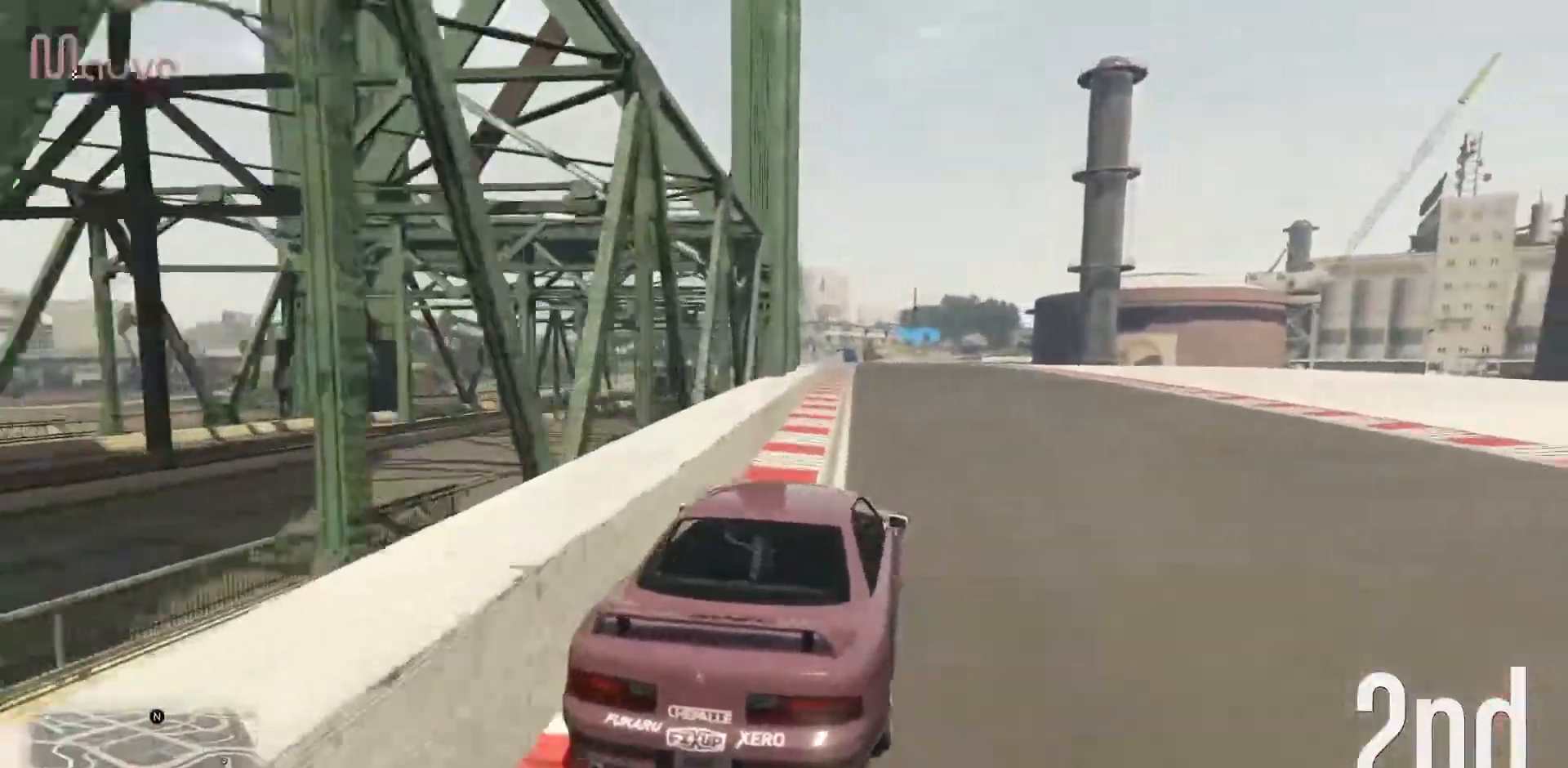
{"buttons": ["R2"], "left_stick": "center", "events": [[17, "left_stick", "up-left"], [100, "left_stick", "center"]]}
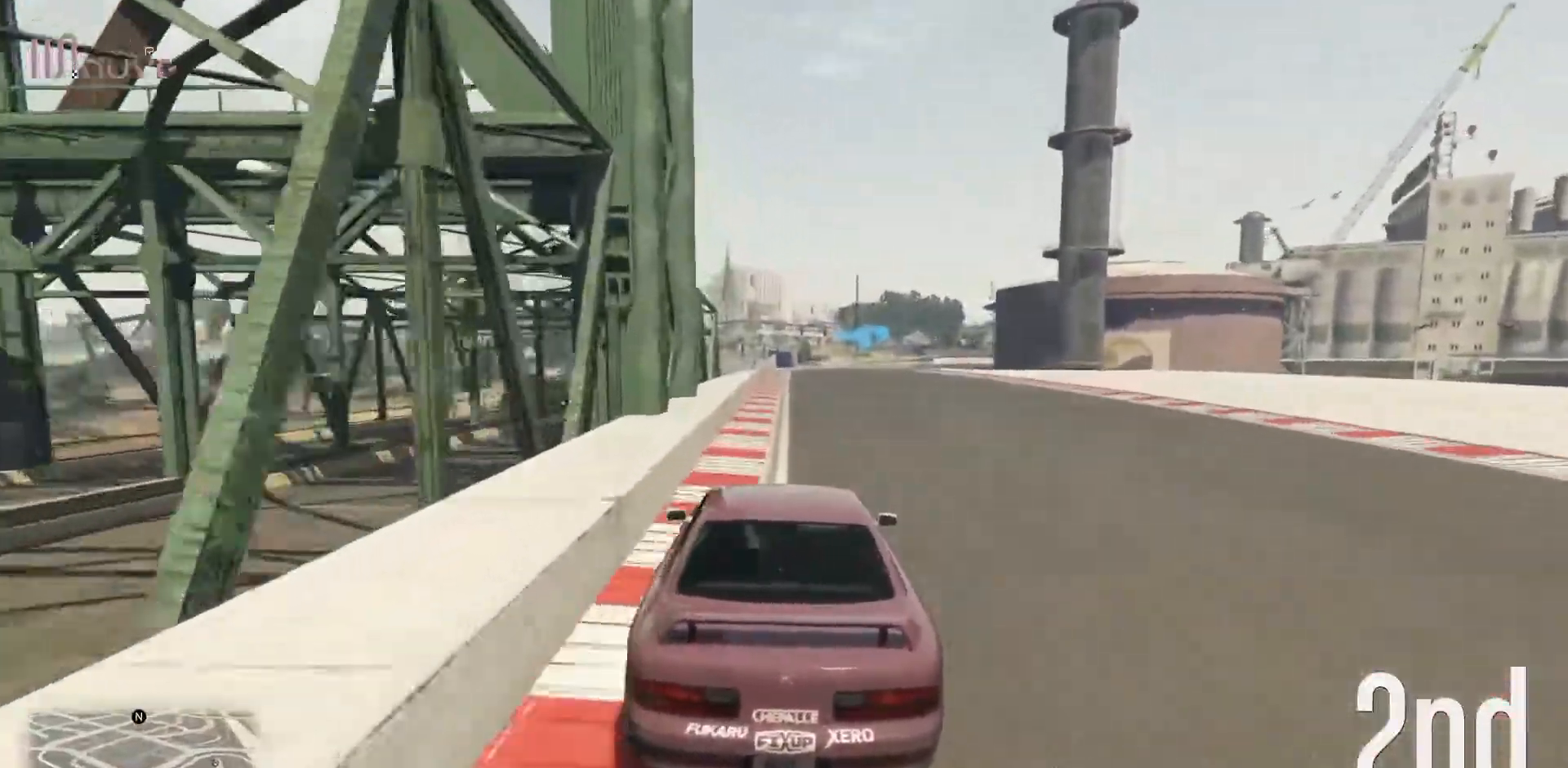
{"buttons": ["R2"], "left_stick": "center", "events": [[300, "left_stick", "right"], [350, "left_stick", "center"]]}
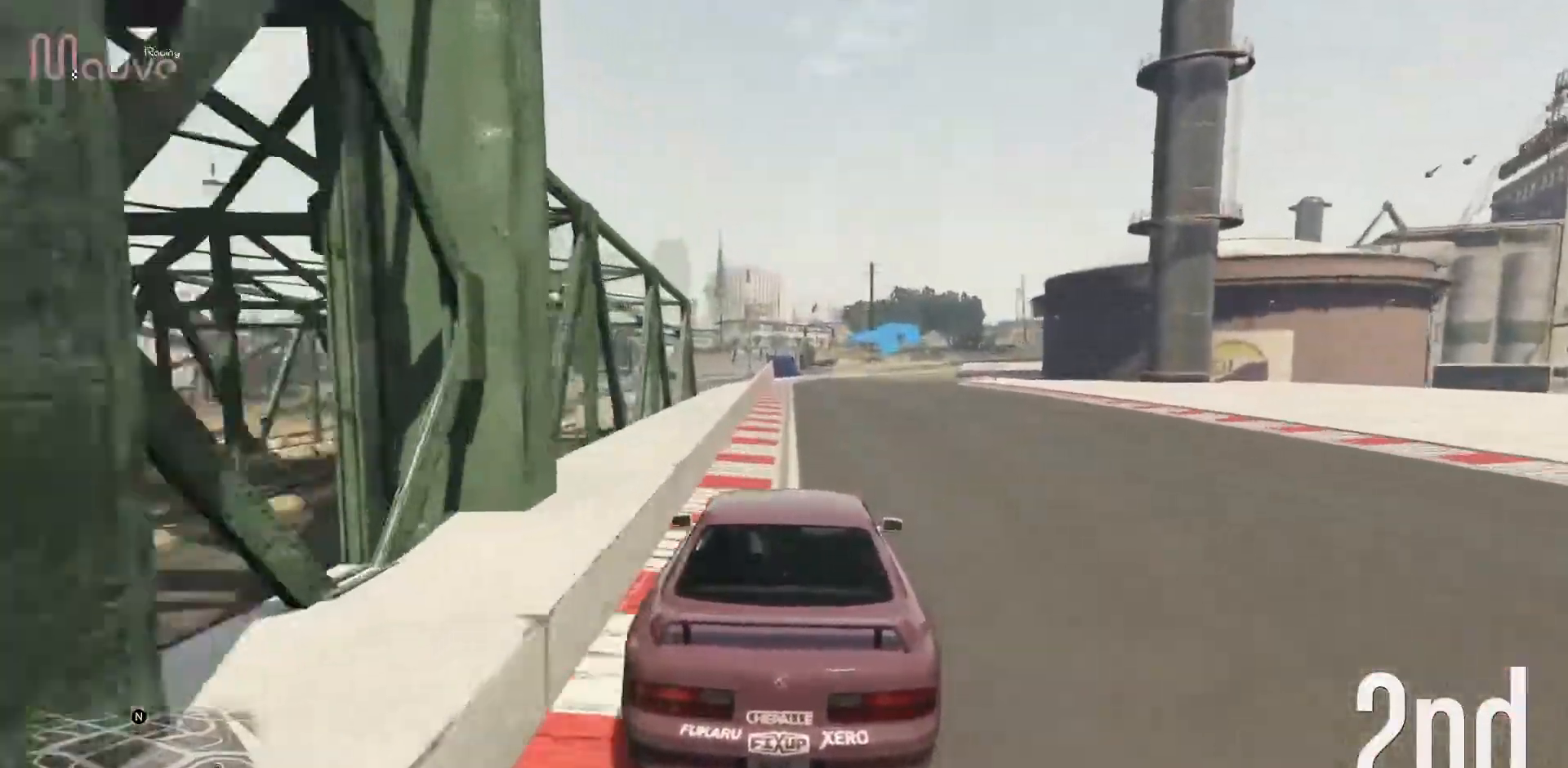
{"buttons": ["R2"], "left_stick": "right", "events": [[83, "left_stick", "left"], [150, "left_stick", "center"], [350, "left_stick", "right"]]}
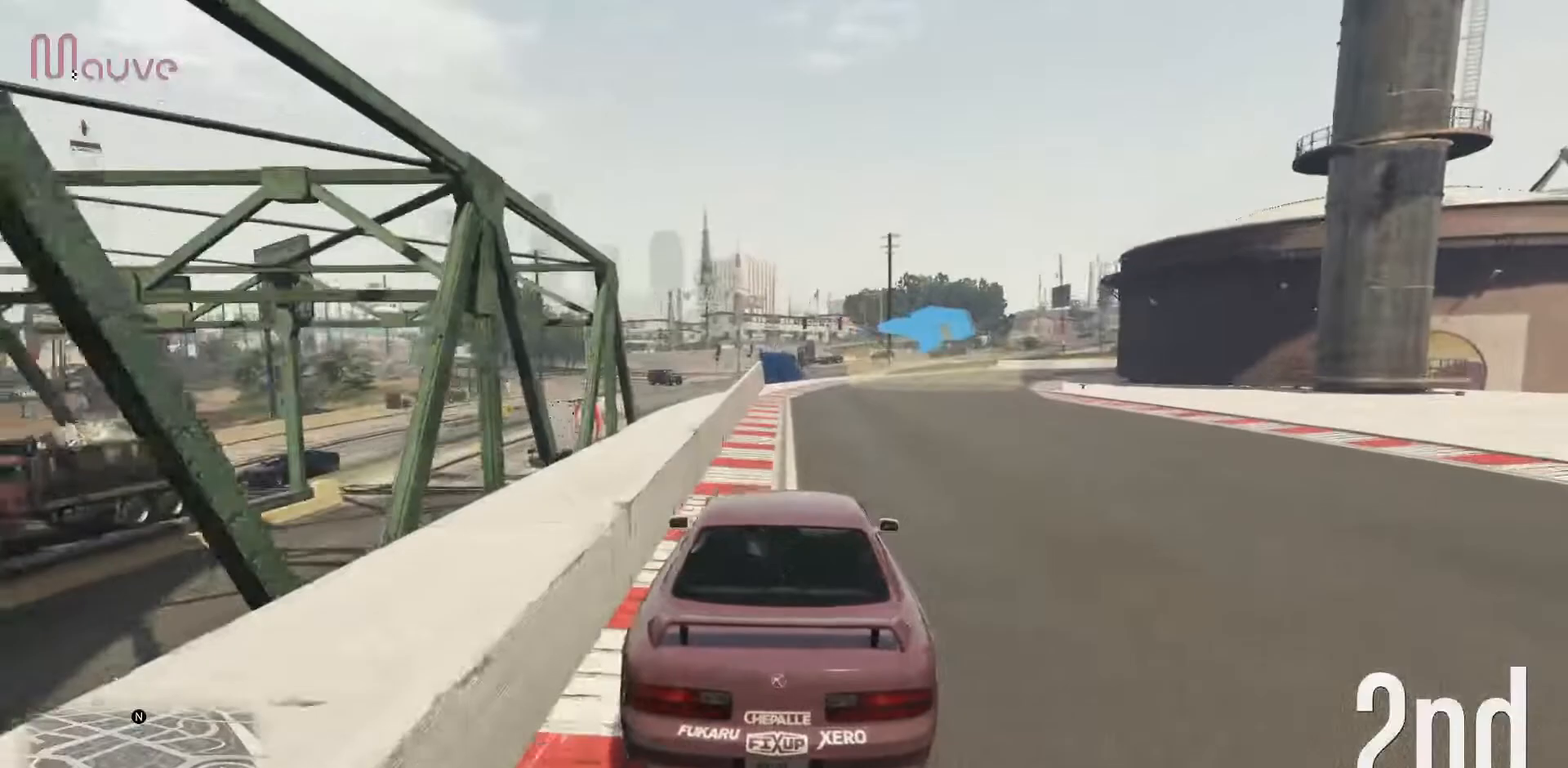
{"buttons": ["R2"], "left_stick": "right", "events": [[17, "left_stick", "center"], [167, "left_stick", "right"], [317, "left_stick", "center"], [500, "left_stick", "right"]]}
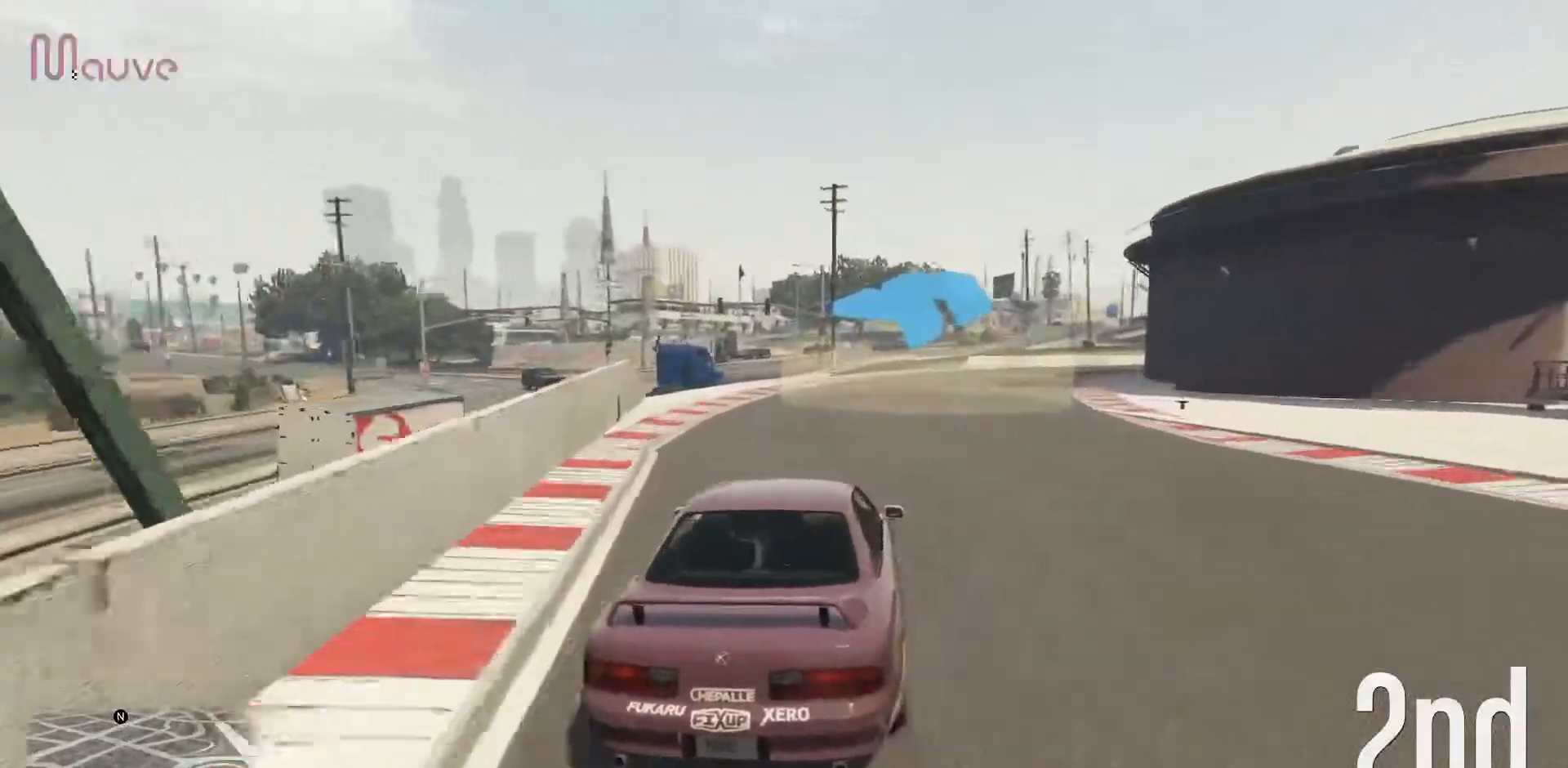
{"buttons": ["R2"], "left_stick": "center", "events": [[100, "left_stick", "center"], [283, "left_stick", "right"], [417, "left_stick", "center"]]}
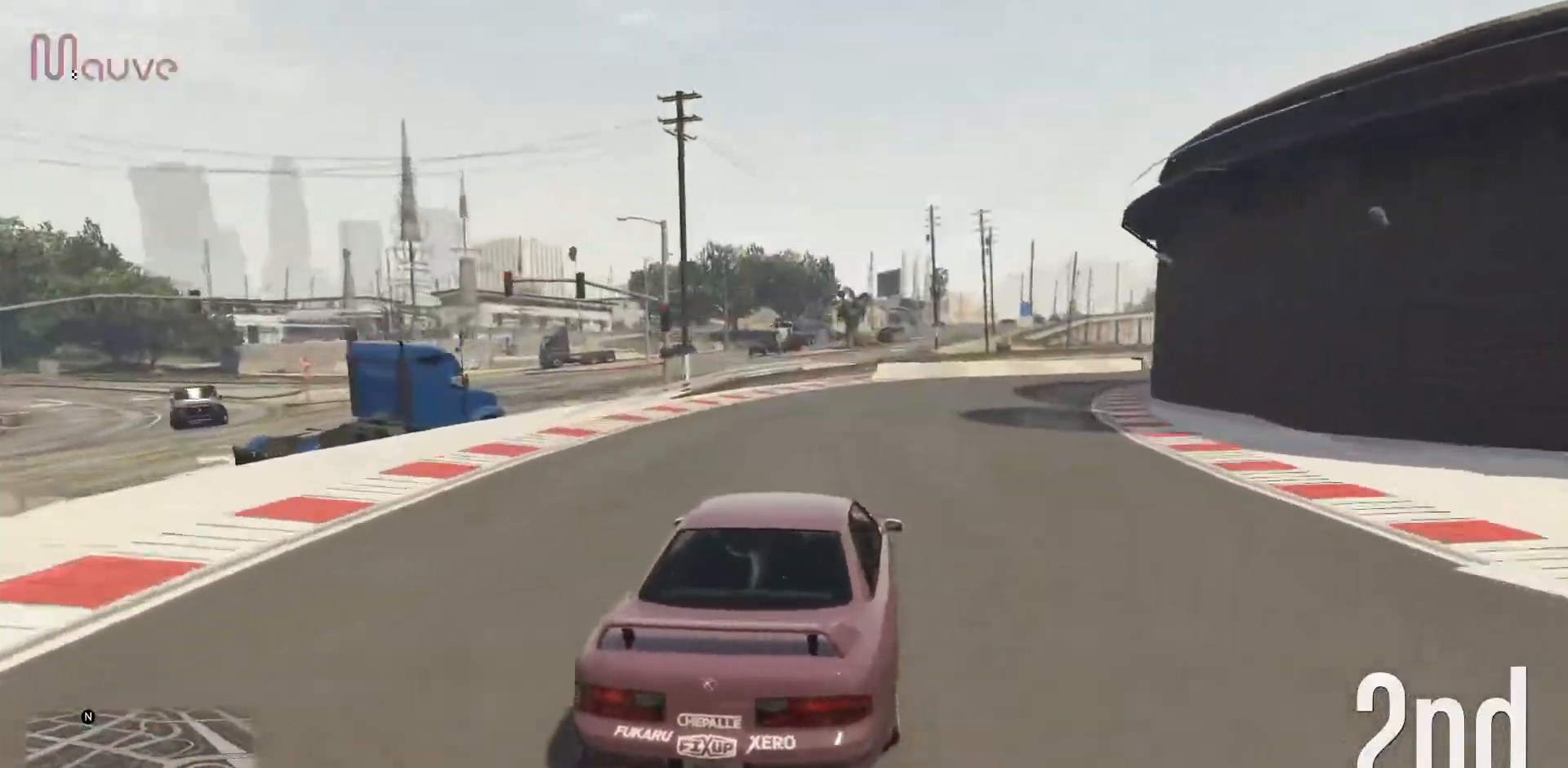
{"buttons": ["R2"], "left_stick": "center", "events": [[50, "left_stick", "right"], [217, "left_stick", "center"], [350, "left_stick", "right"], [500, "left_stick", "center"]]}